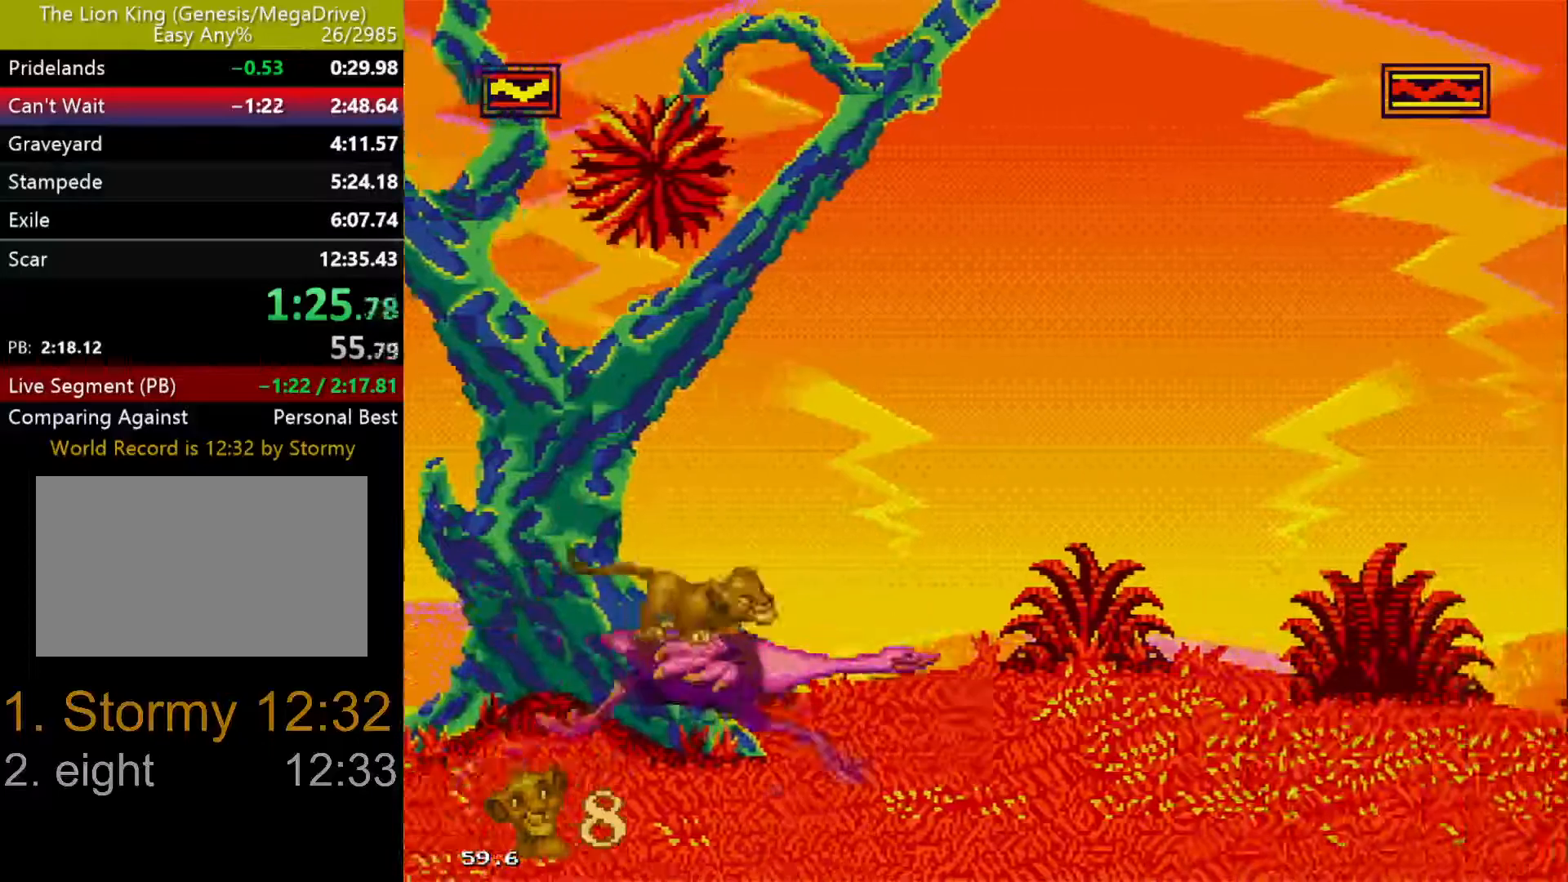
Gameplay with a controller (Xbox layout); each line is a JSON object with the inputs held at the frame after it. "events" lists button and stick changes between this image and that frame as [ms after this image, input, new state], when the widget could be followed in between. Not read: L1 L2 L3 R1 R2 R3.
{"buttons": ["DPAD_DOWN"], "events": [[67, "DPAD_RIGHT", "up"], [233, "DPAD_DOWN", "up"], [283, "DPAD_DOWN", "down"], [300, "DPAD_RIGHT", "down"], [433, "DPAD_RIGHT", "up"]]}
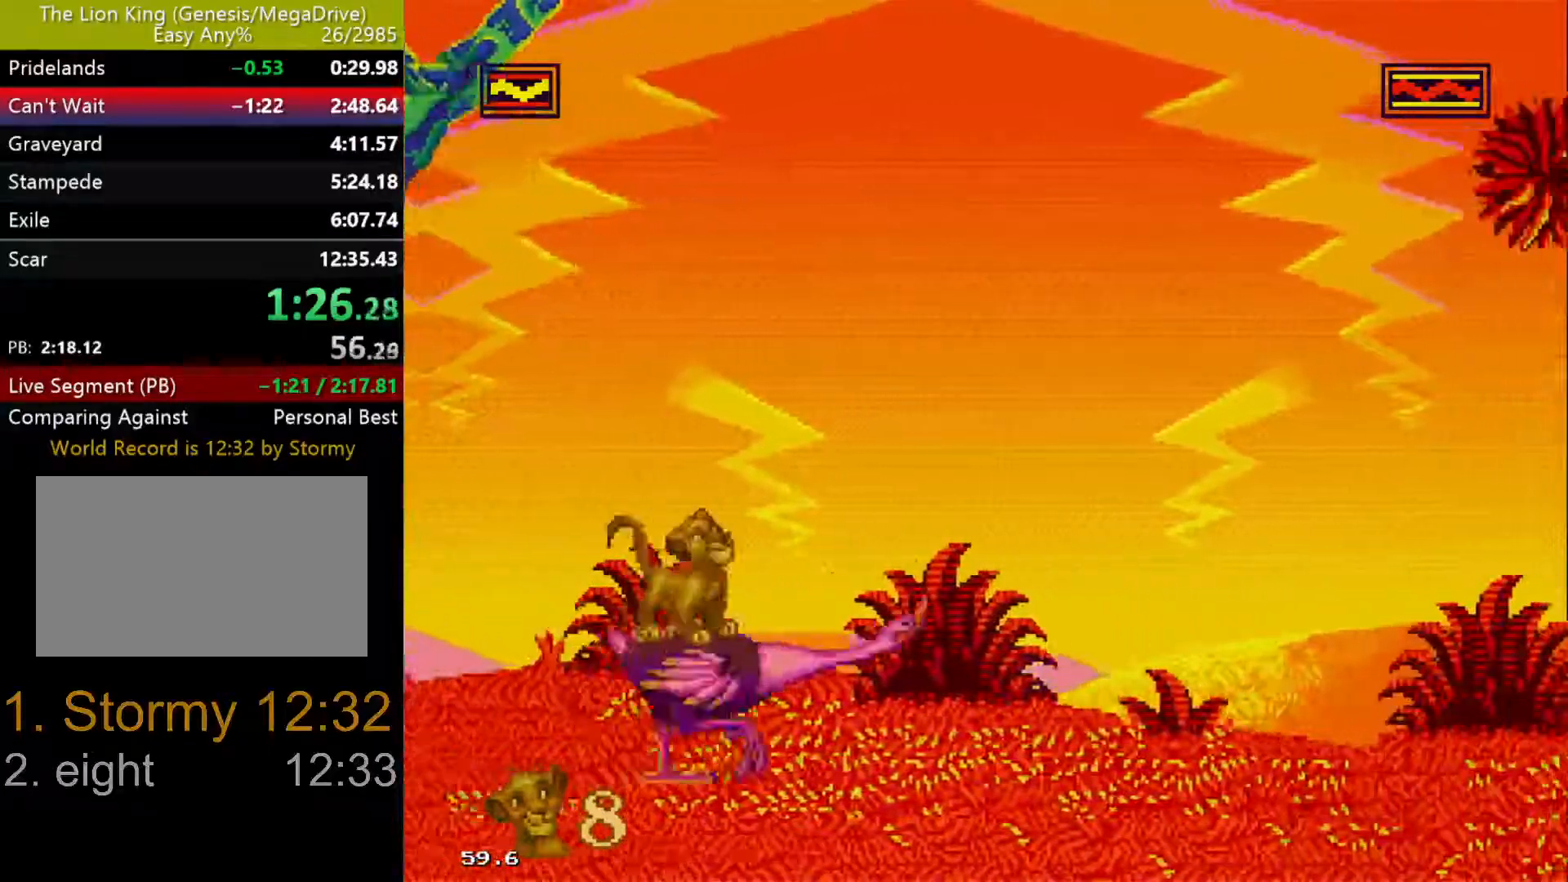
{"buttons": [], "events": [[300, "DPAD_DOWN", "up"], [350, "DPAD_DOWN", "down"], [483, "DPAD_DOWN", "up"]]}
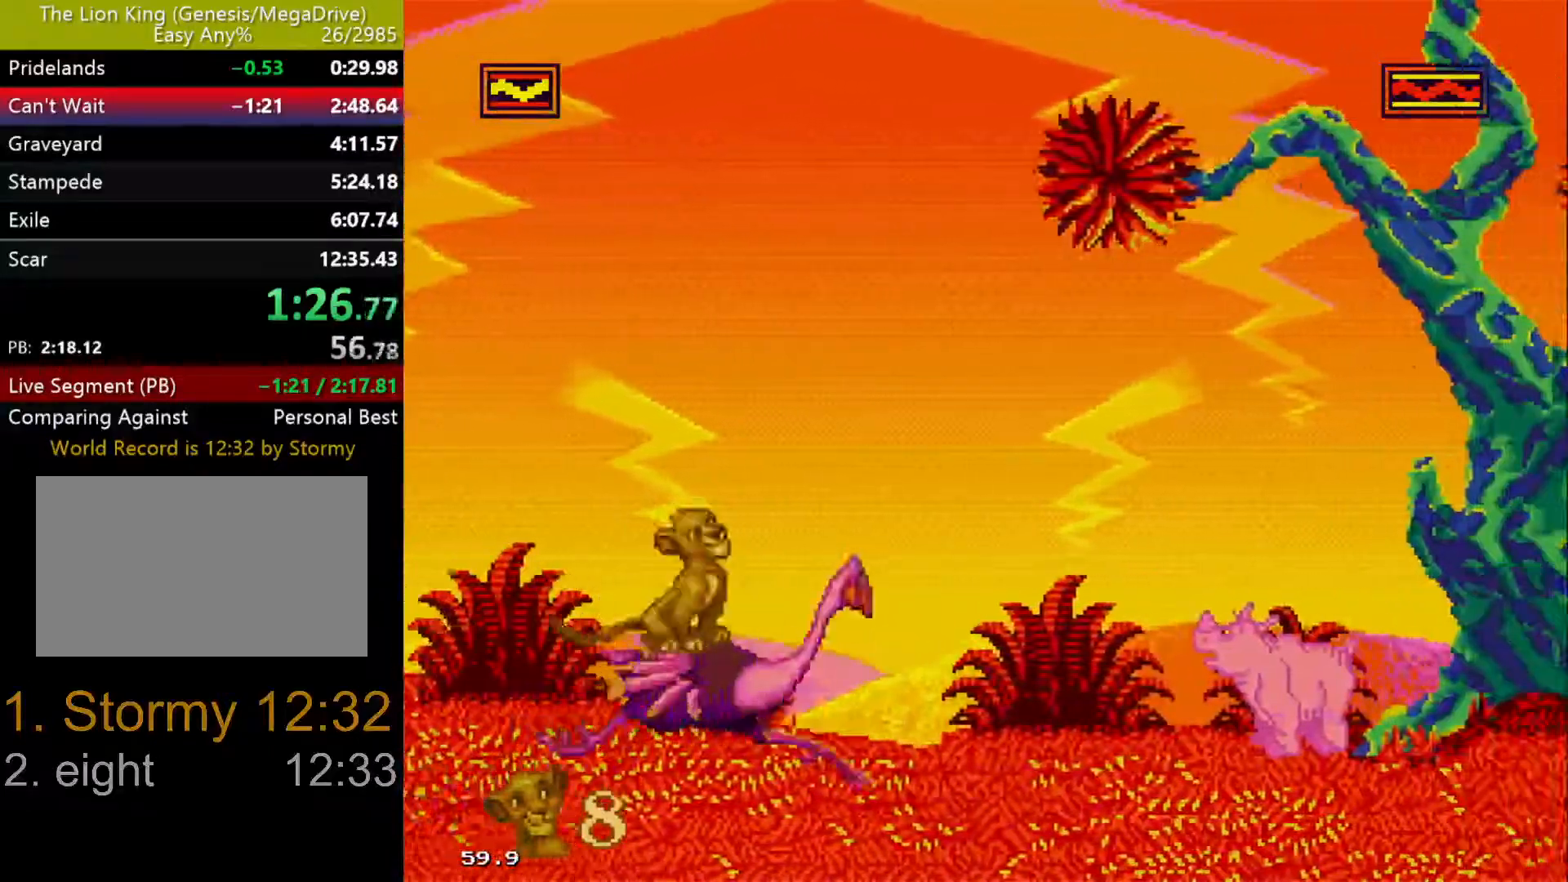
{"buttons": ["C"], "events": [[33, "DPAD_DOWN", "down"], [50, "DPAD_RIGHT", "down"], [167, "DPAD_DOWN", "up"], [183, "DPAD_RIGHT", "up"], [300, "C", "down"]]}
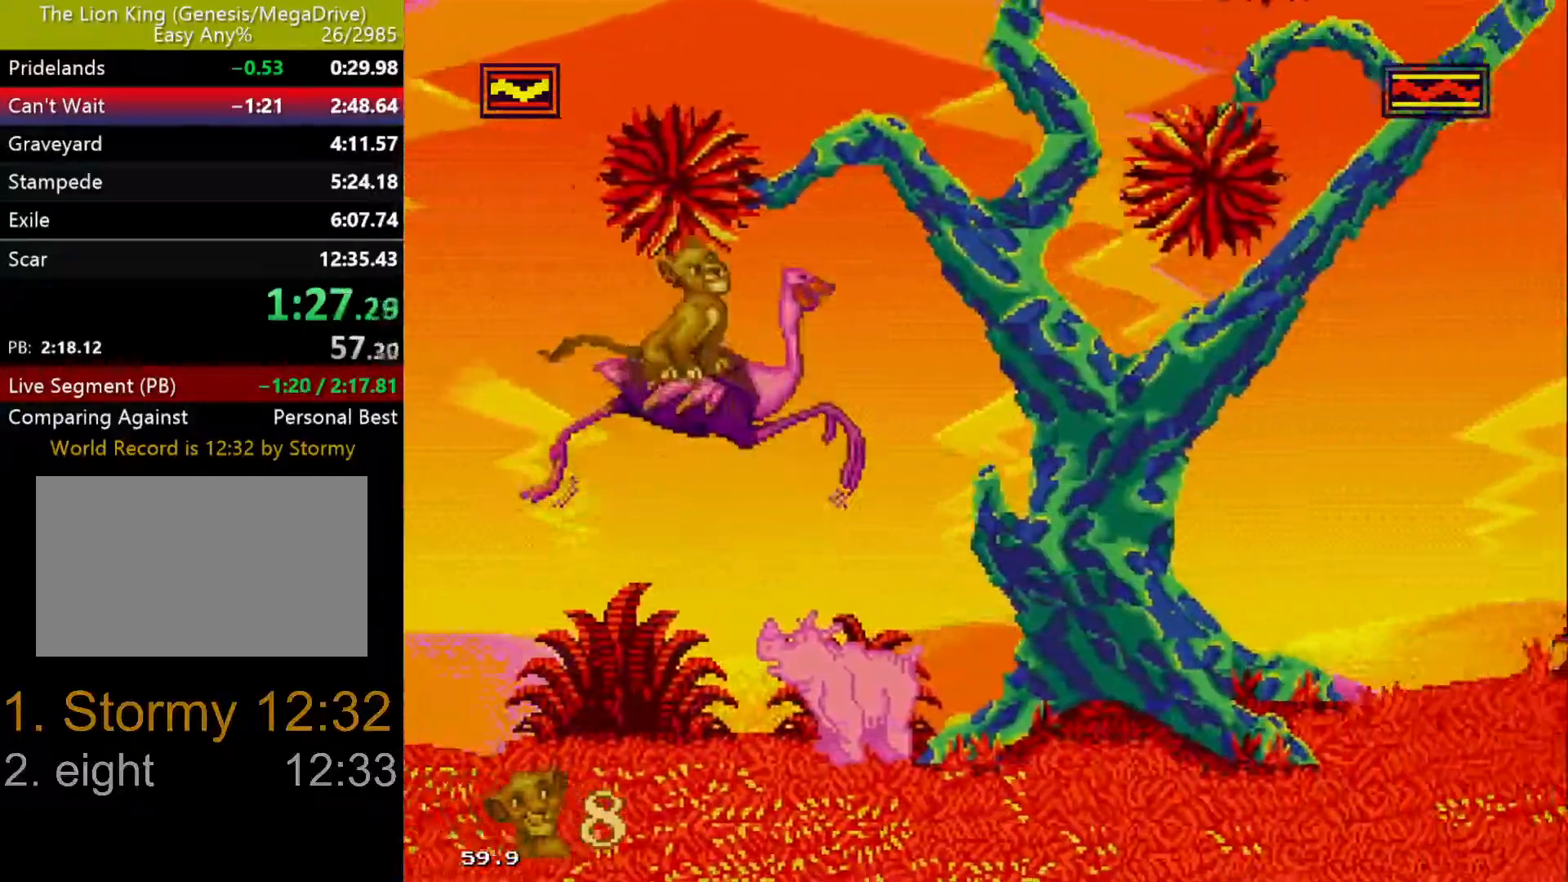
{"buttons": [], "events": [[183, "C", "up"]]}
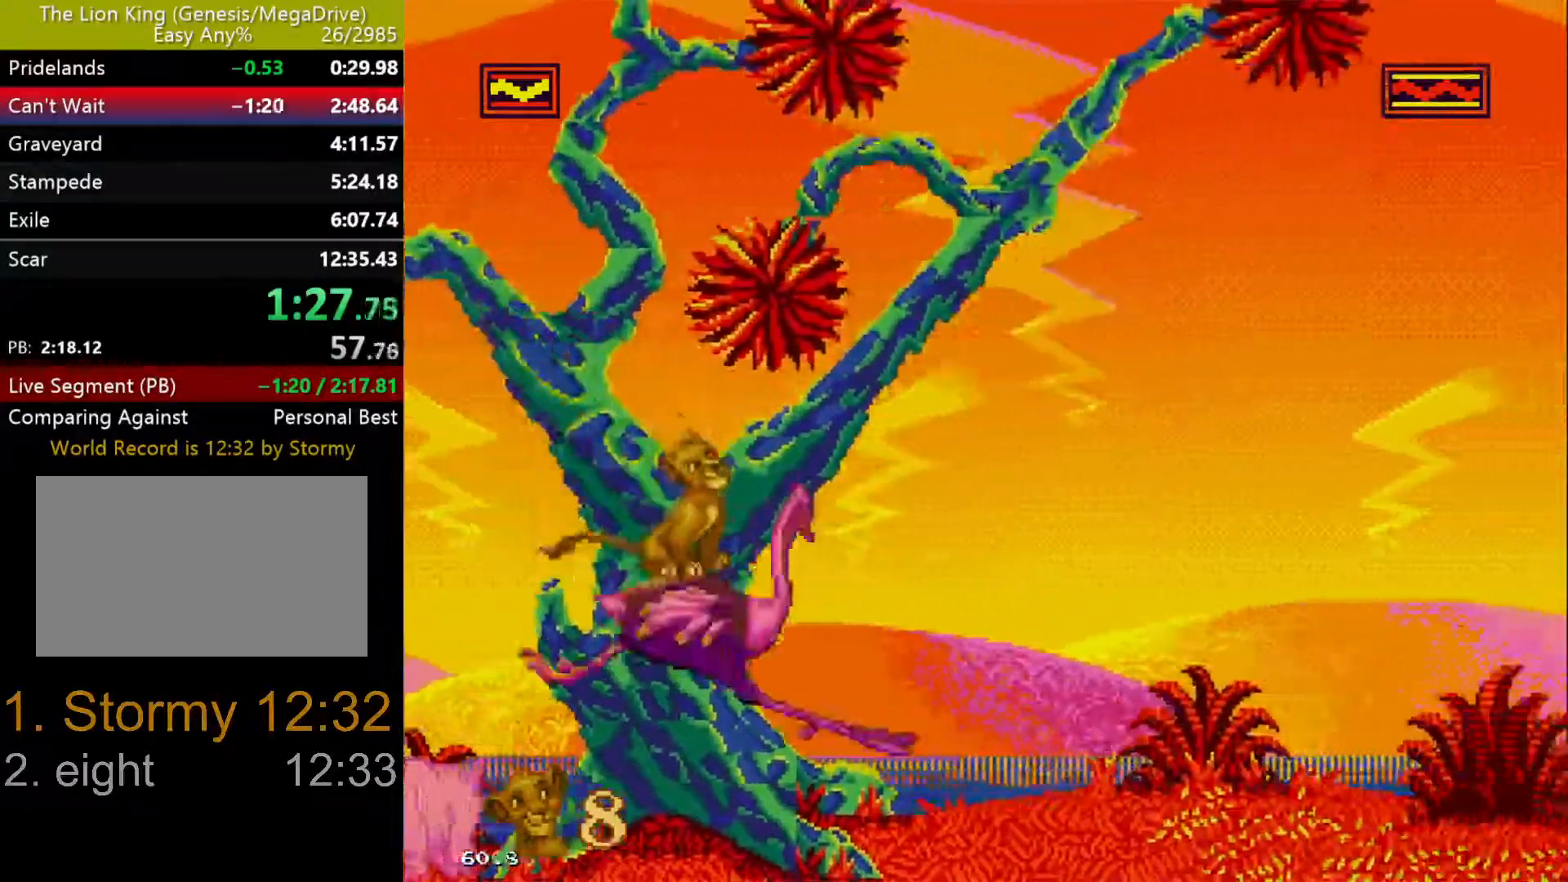
{"buttons": [], "events": []}
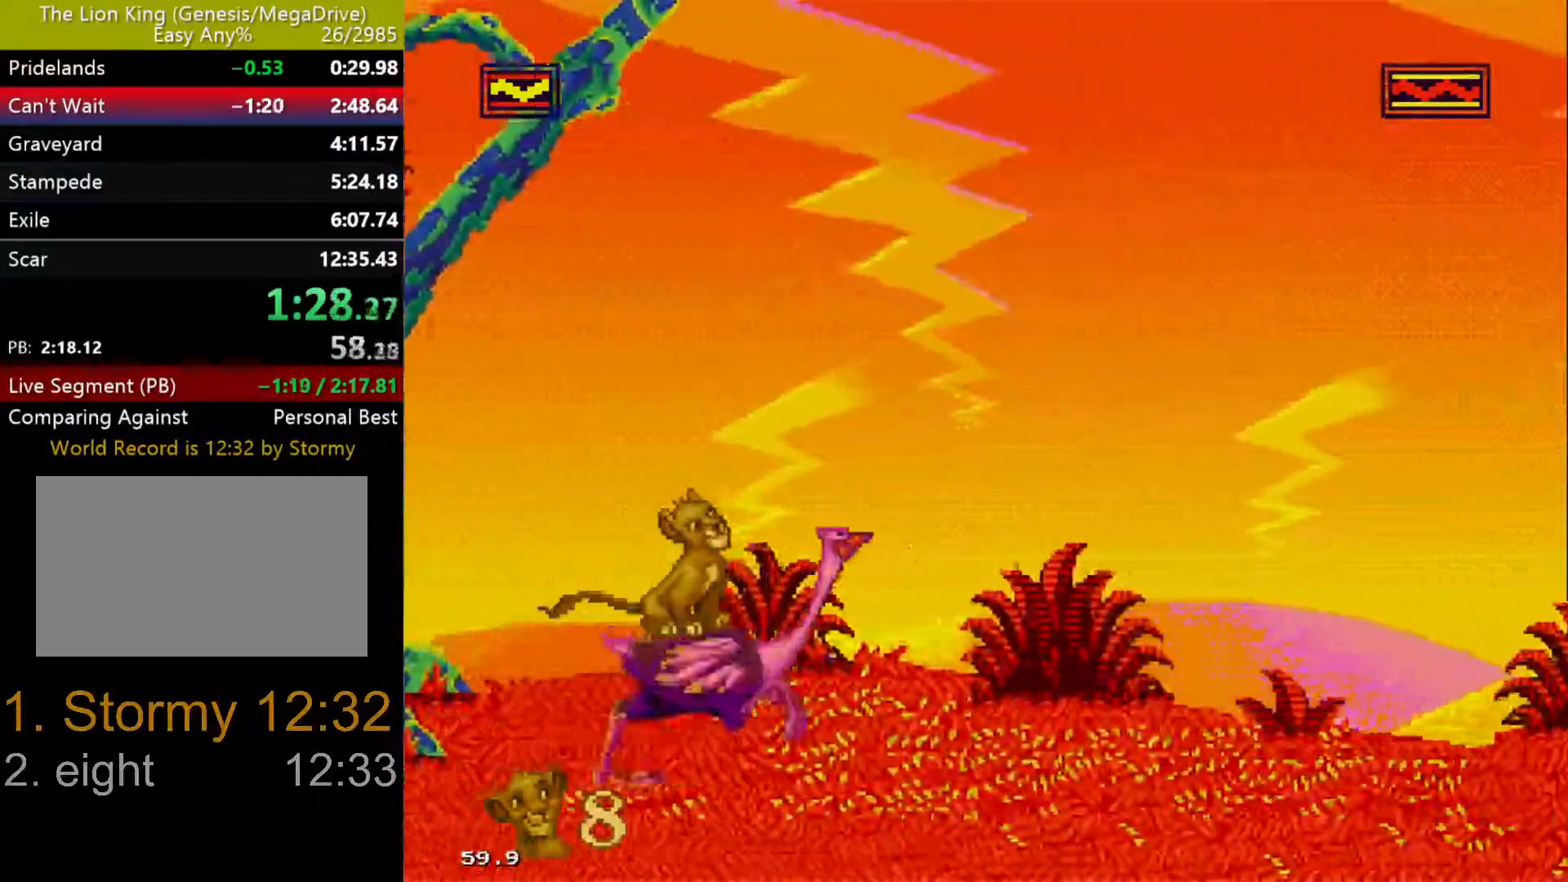
{"buttons": ["DPAD_RIGHT"], "events": [[100, "DPAD_DOWN", "down"], [250, "DPAD_DOWN", "up"], [350, "DPAD_DOWN", "down"], [450, "DPAD_RIGHT", "down"], [500, "DPAD_DOWN", "up"]]}
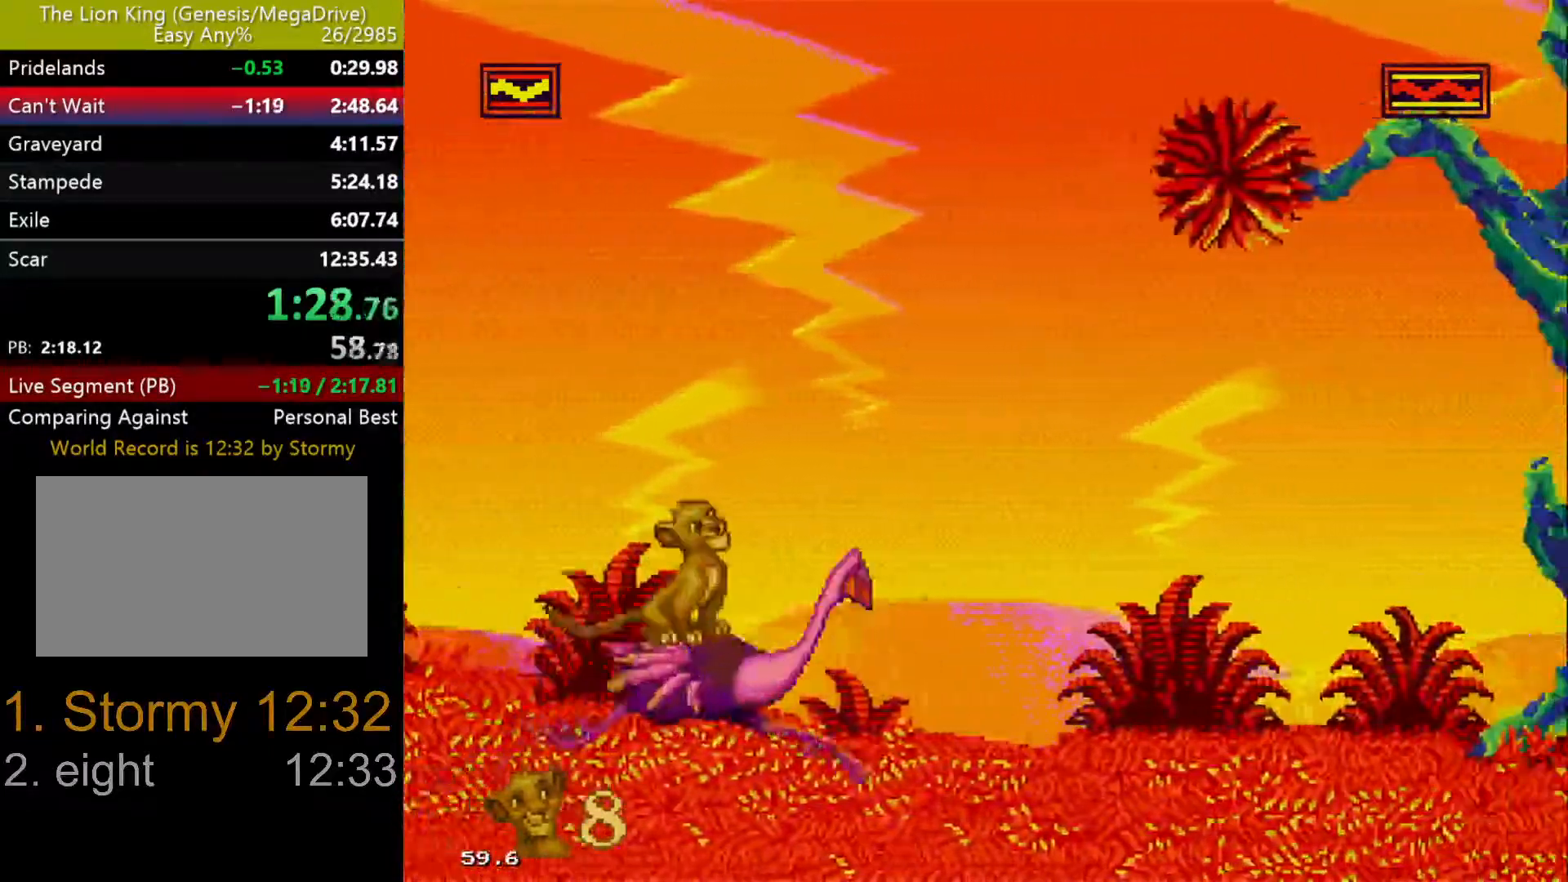
{"buttons": [], "events": [[33, "DPAD_RIGHT", "up"], [267, "DPAD_RIGHT", "down"], [283, "DPAD_DOWN", "down"], [417, "DPAD_RIGHT", "up"], [433, "DPAD_DOWN", "up"]]}
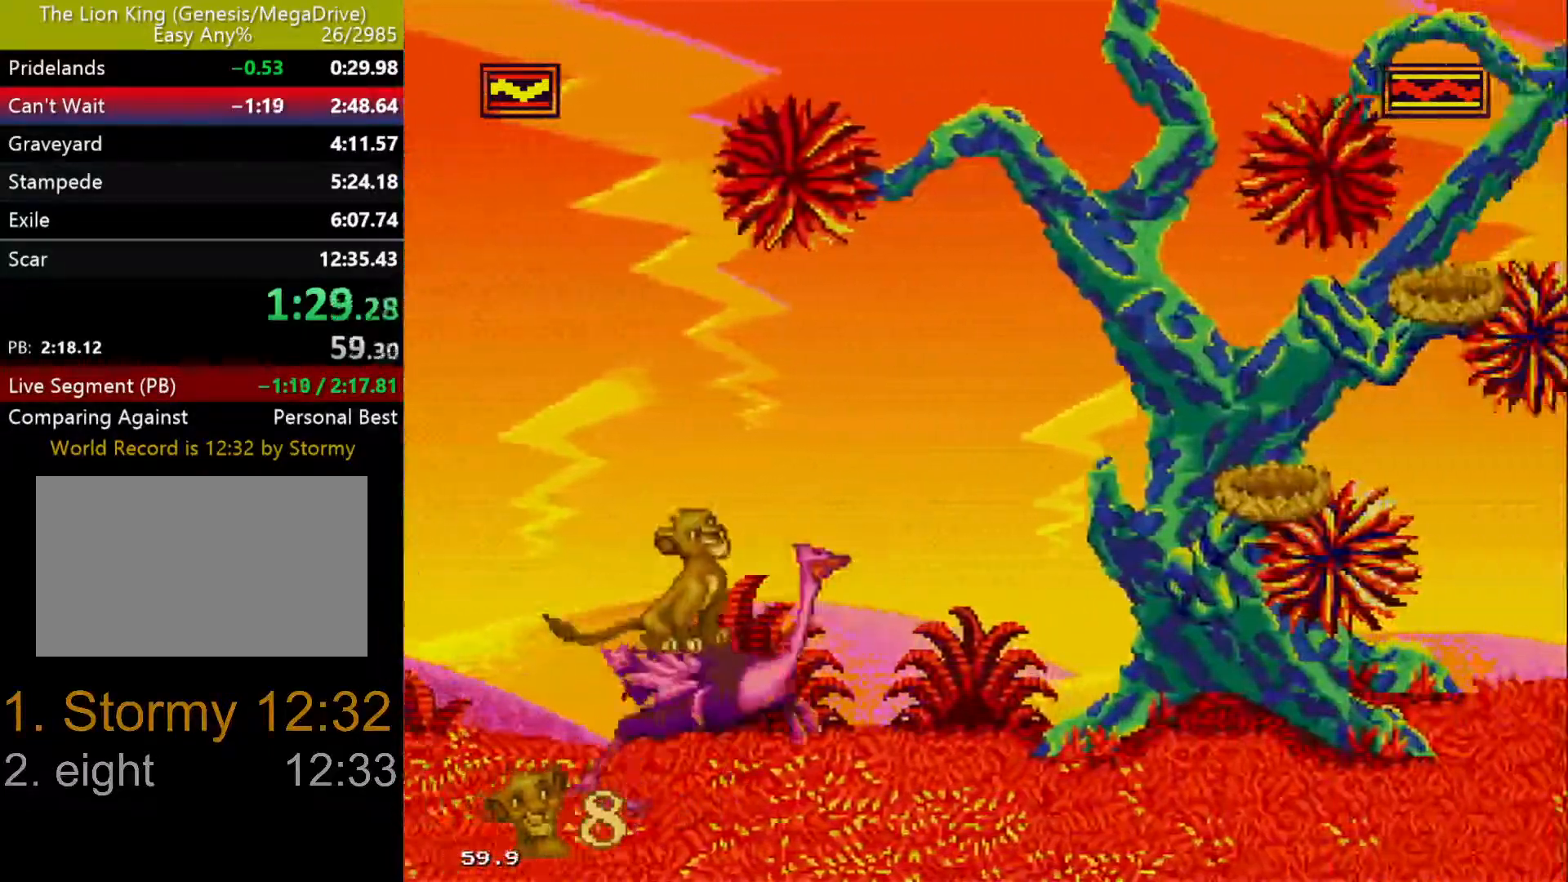
{"buttons": ["DPAD_DOWN"], "events": [[117, "DPAD_DOWN", "down"]]}
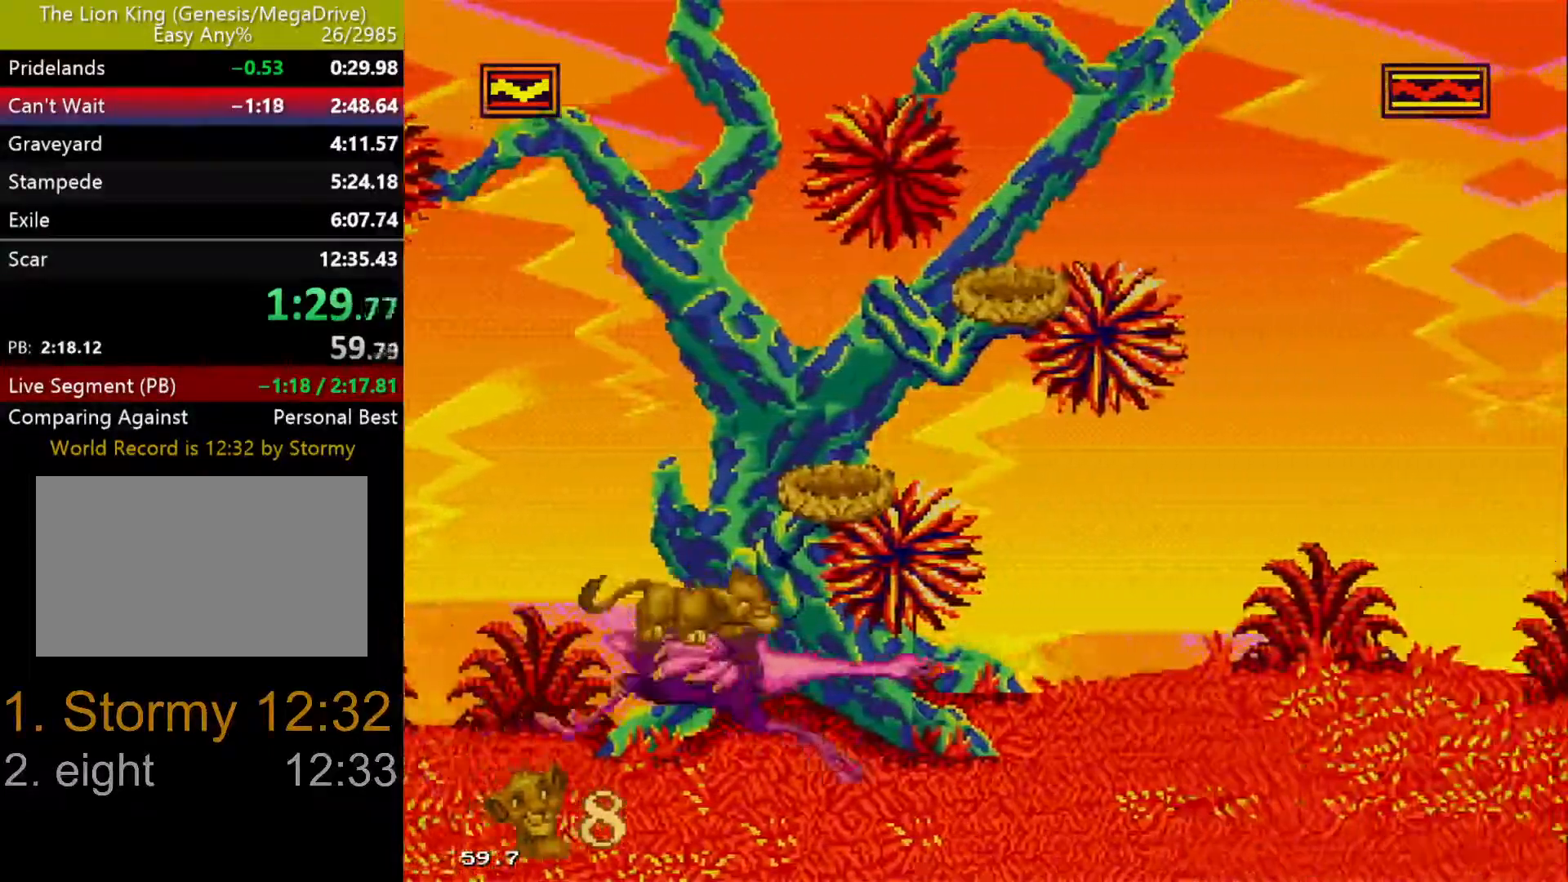
{"buttons": ["DPAD_DOWN"], "events": []}
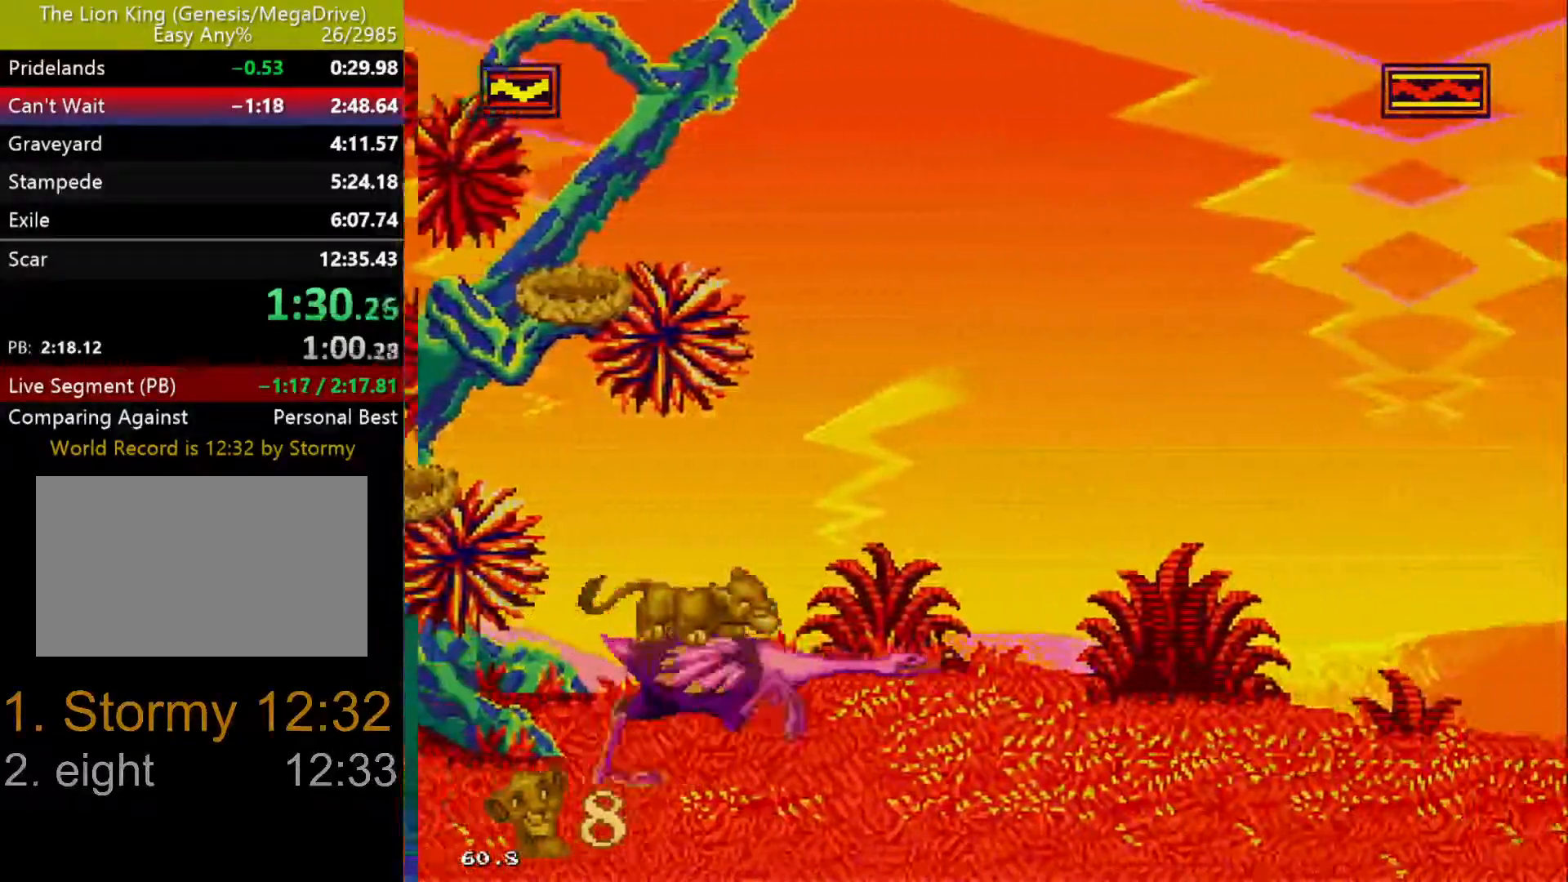
{"buttons": [], "events": [[383, "DPAD_DOWN", "up"]]}
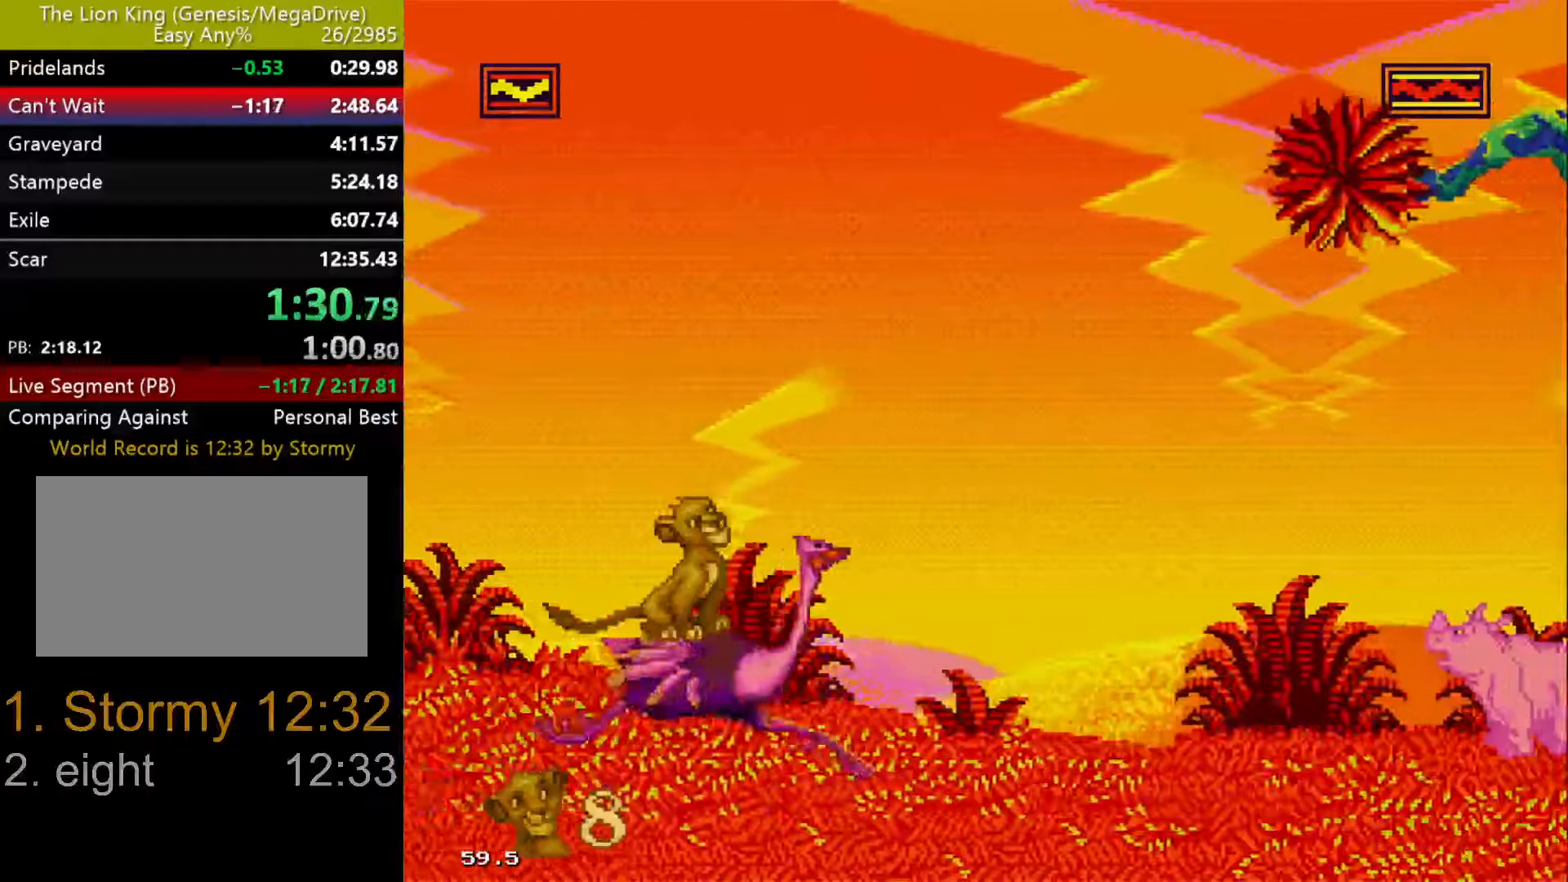
{"buttons": [], "events": []}
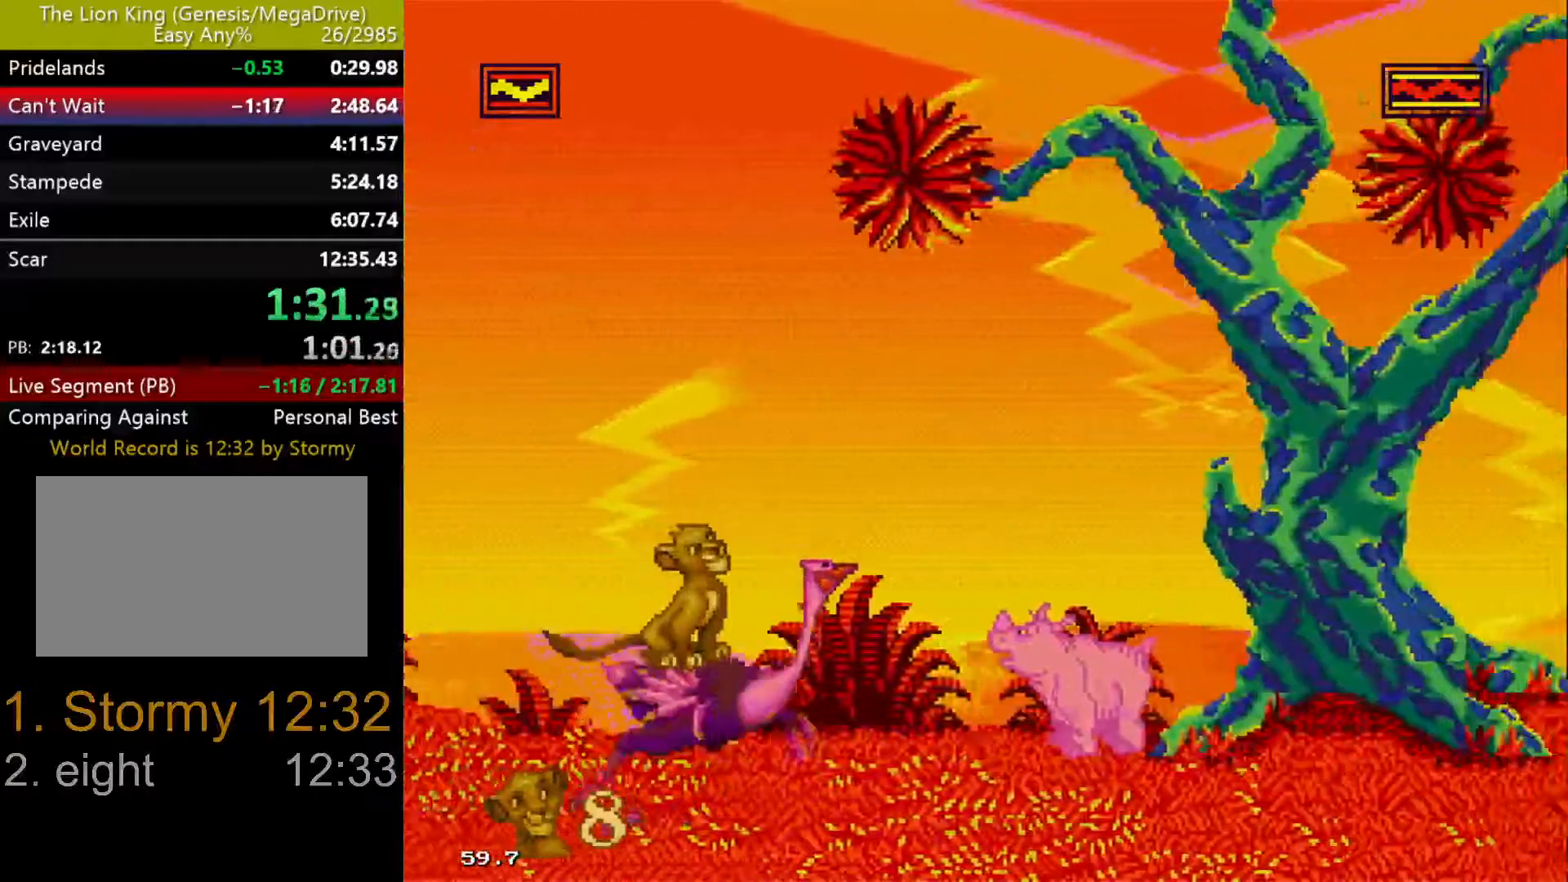
{"buttons": [], "events": [[67, "C", "down"], [233, "C", "up"]]}
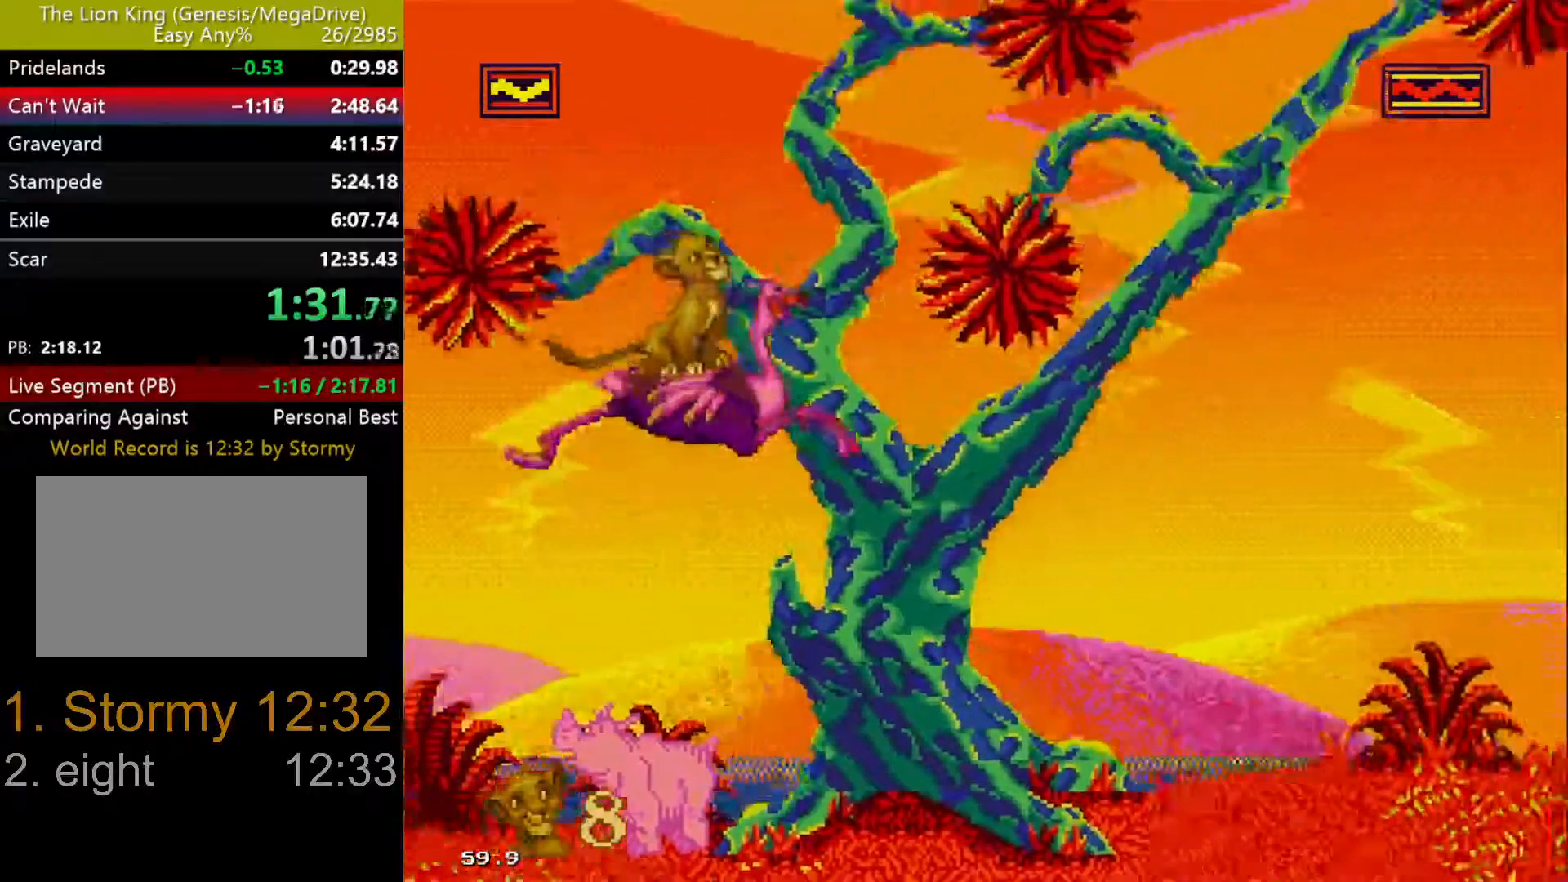
{"buttons": [], "events": []}
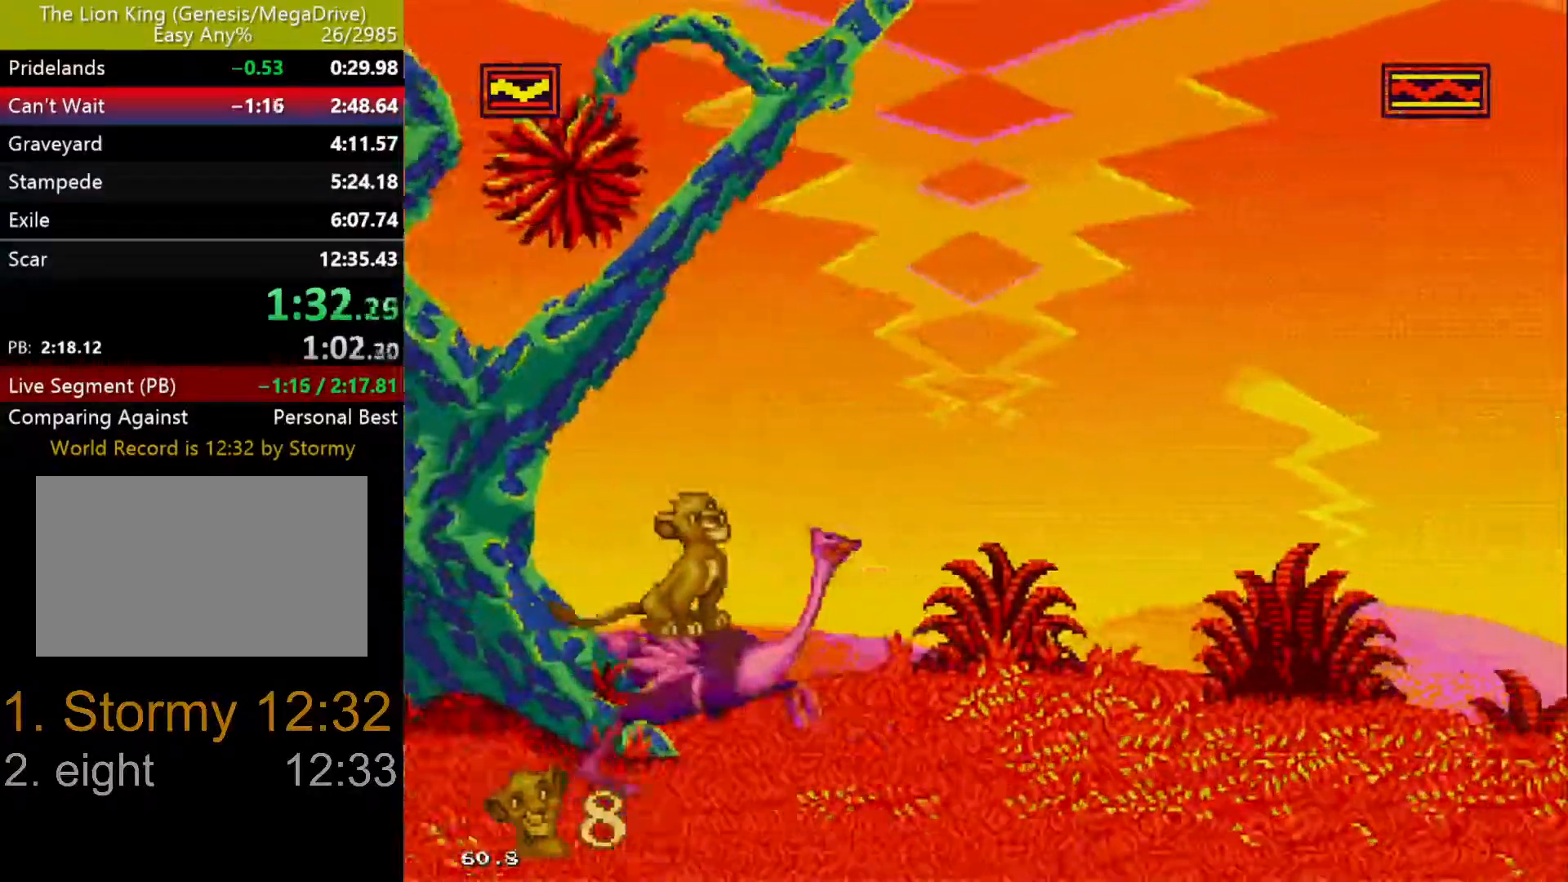
{"buttons": [], "events": []}
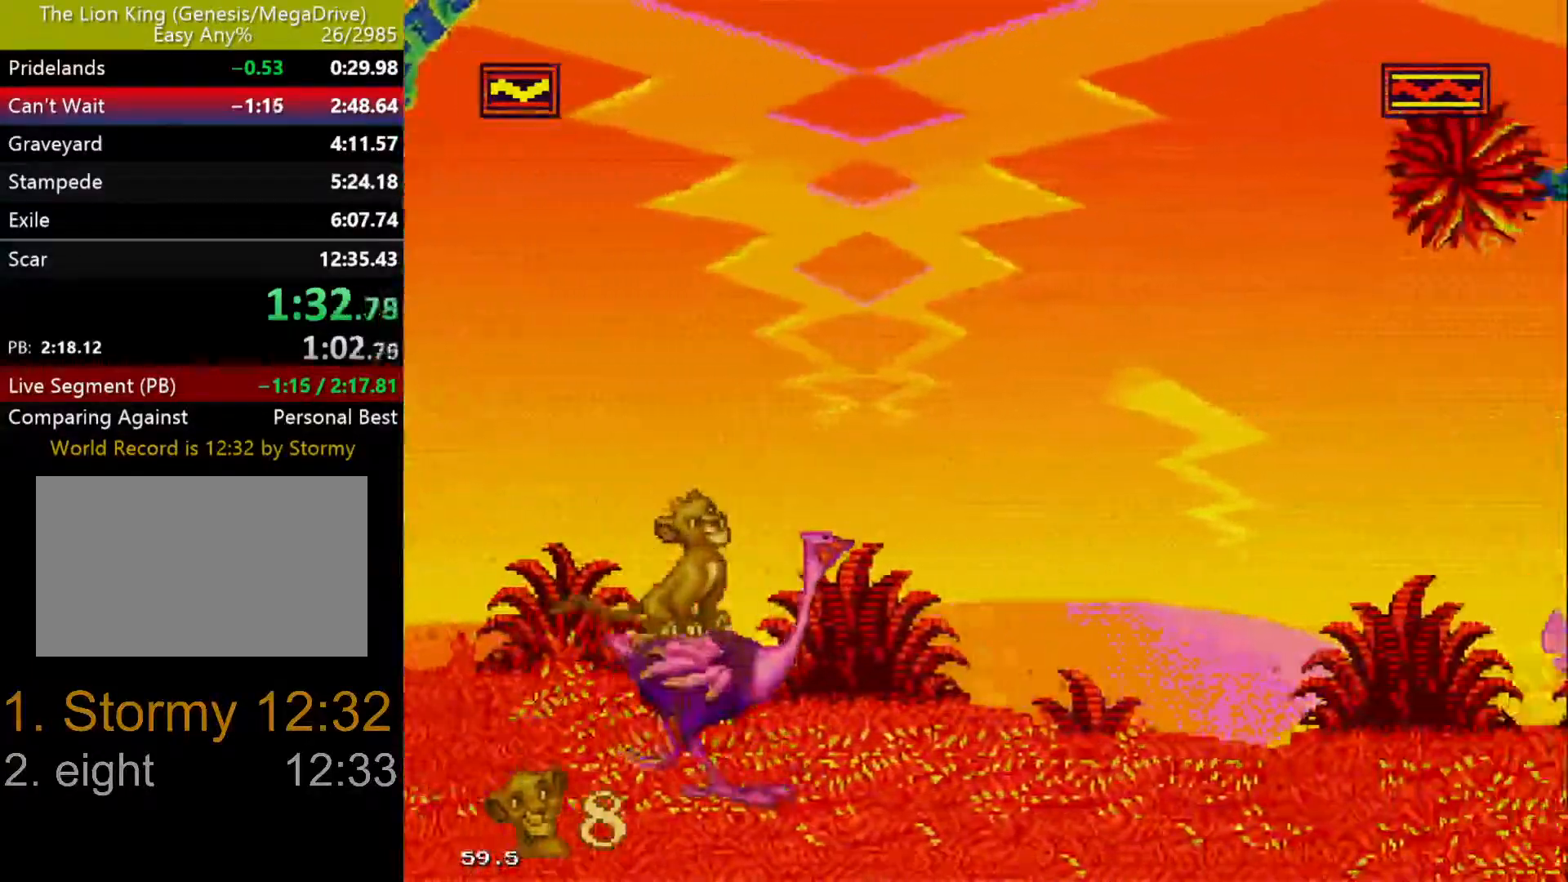
{"buttons": ["DPAD_DOWN", "DPAD_RIGHT"], "events": [[383, "DPAD_DOWN", "down"], [500, "DPAD_RIGHT", "down"]]}
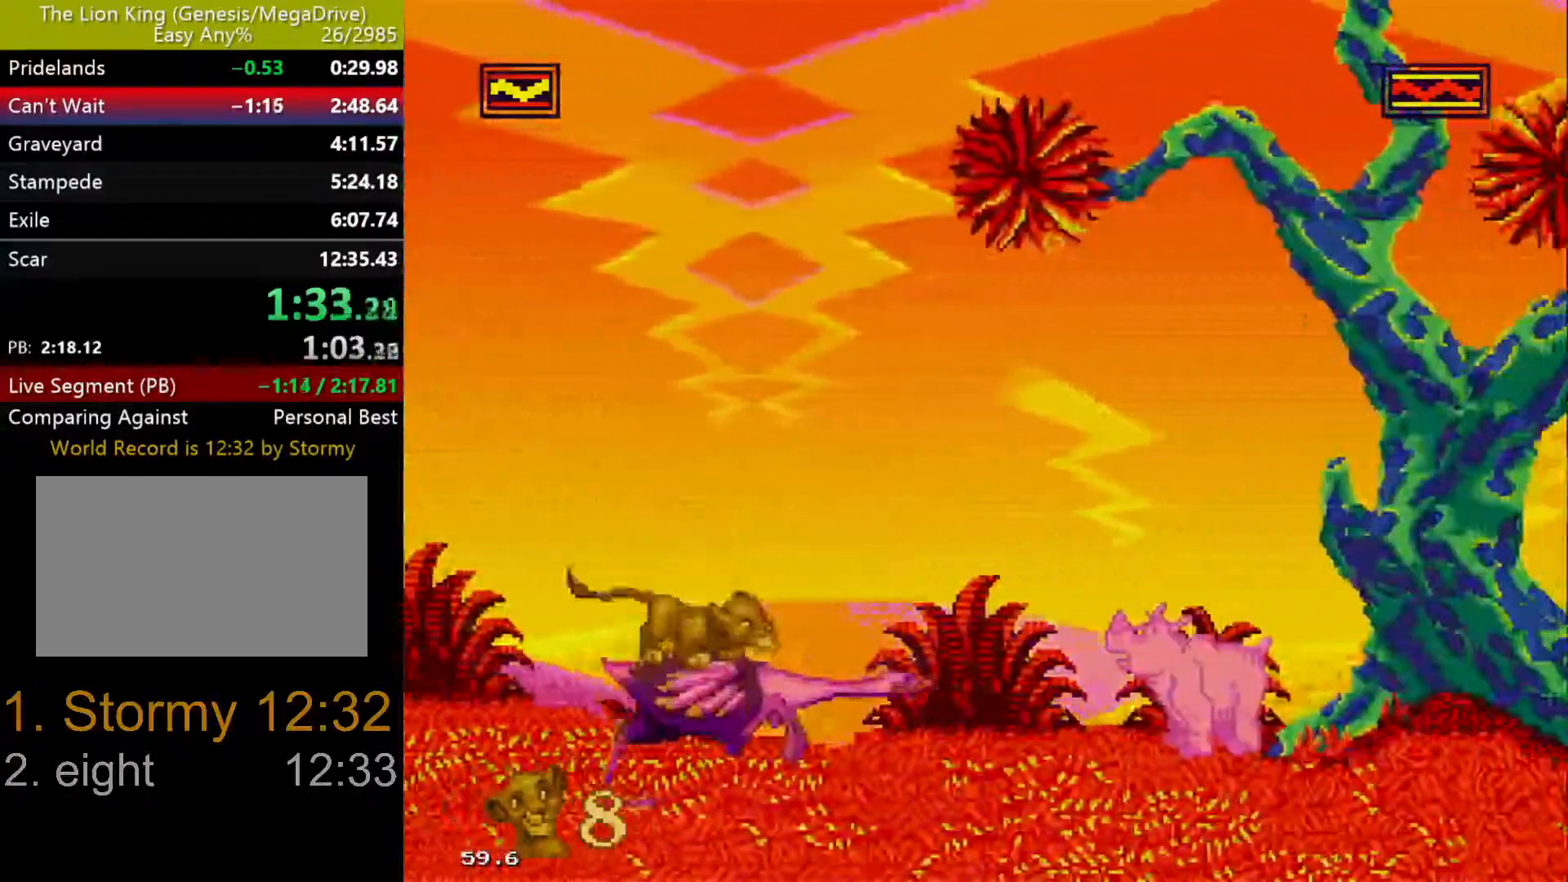
{"buttons": [], "events": [[67, "DPAD_DOWN", "up"], [100, "DPAD_RIGHT", "up"], [167, "C", "down"], [333, "C", "up"]]}
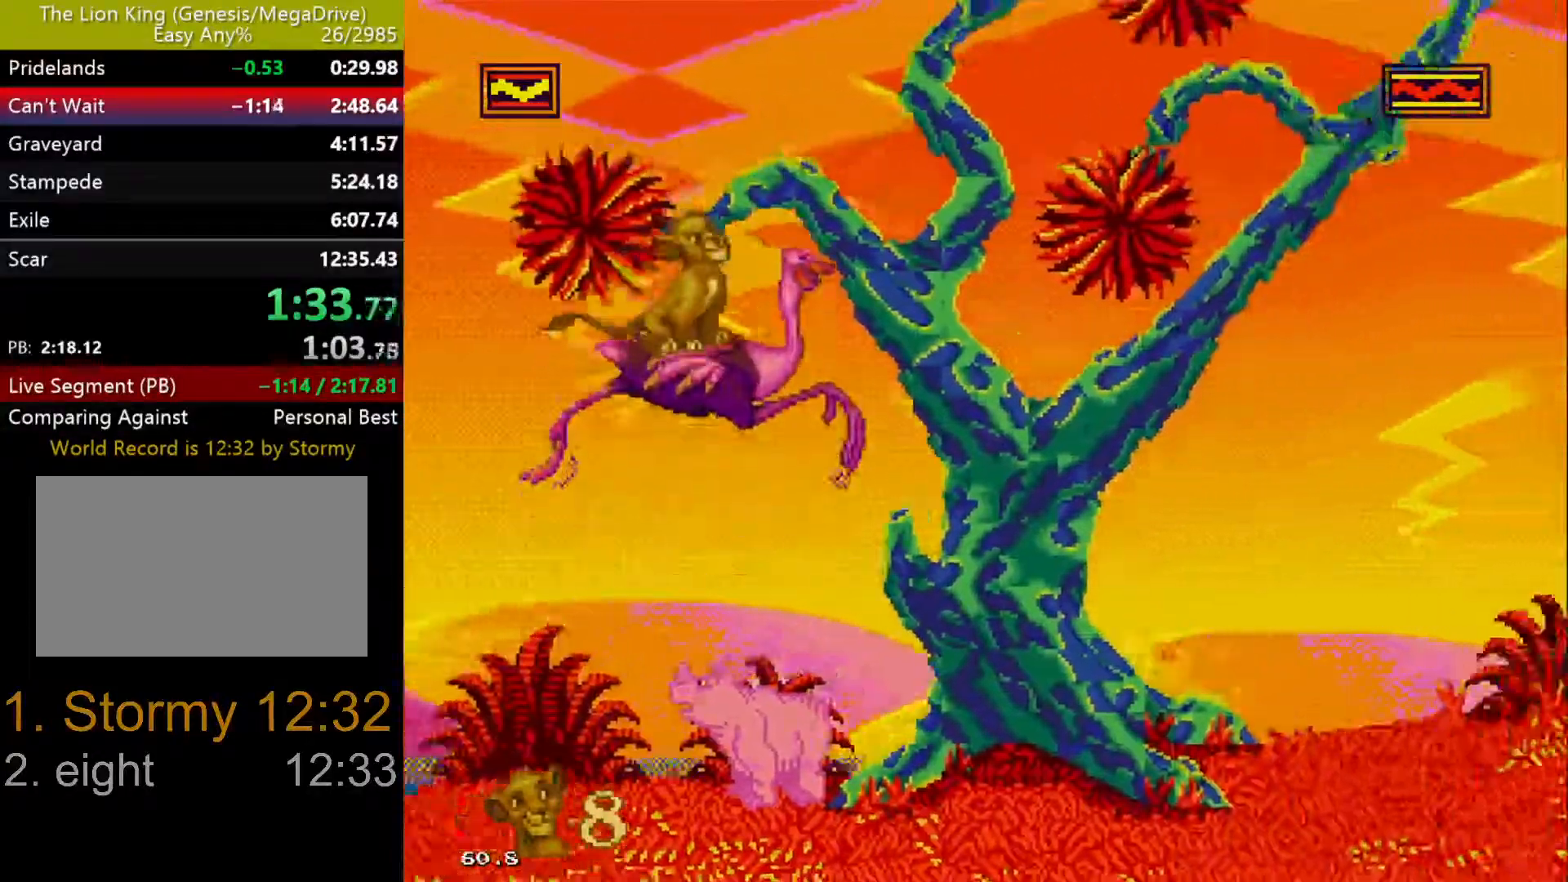
{"buttons": [], "events": []}
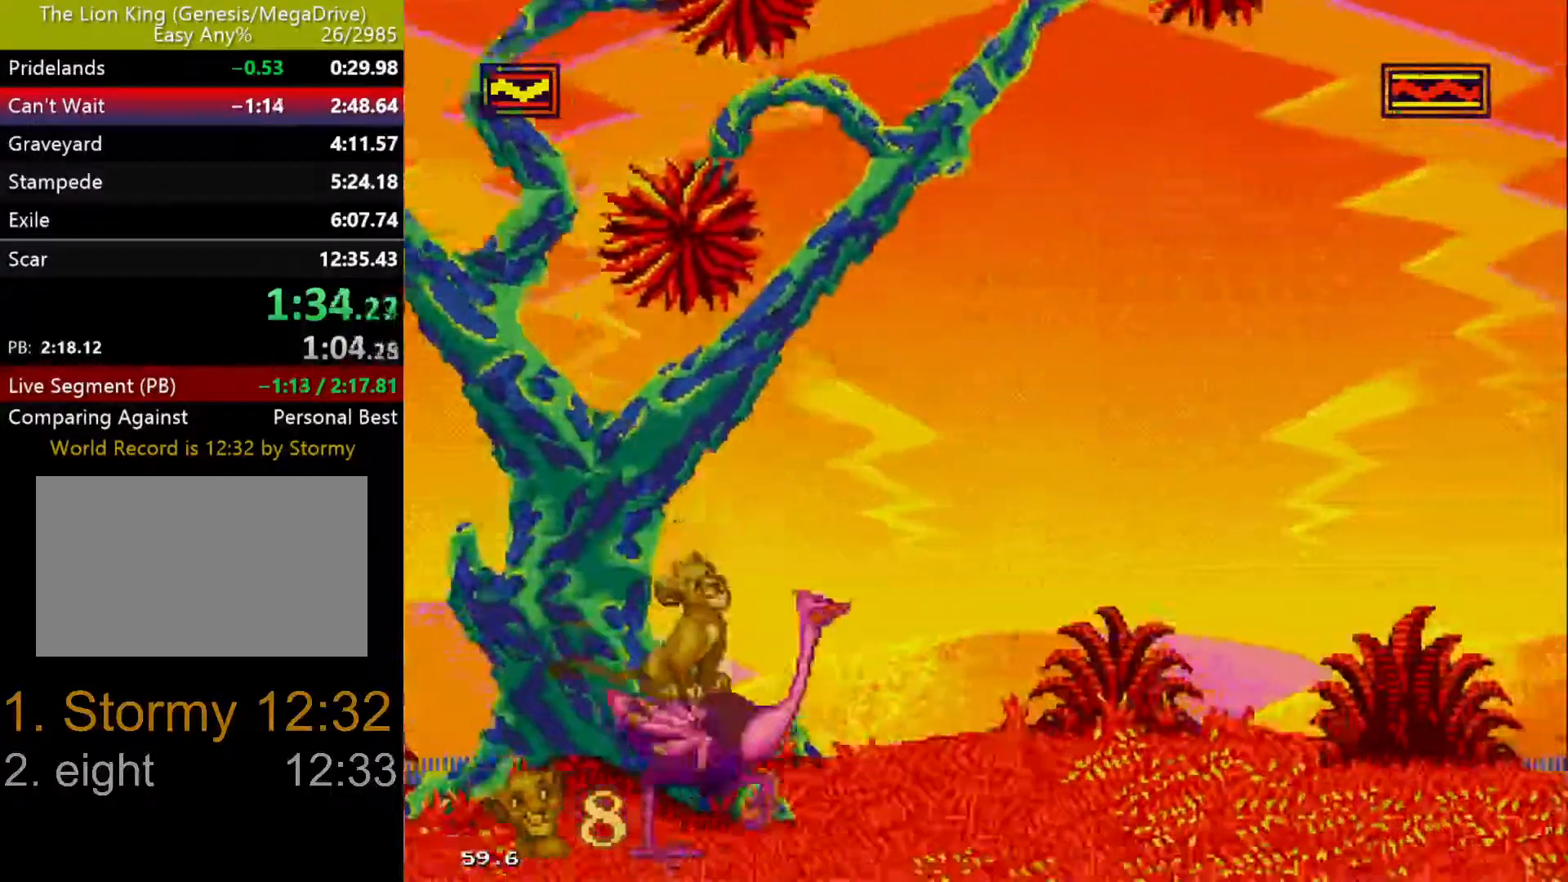
{"buttons": [], "events": []}
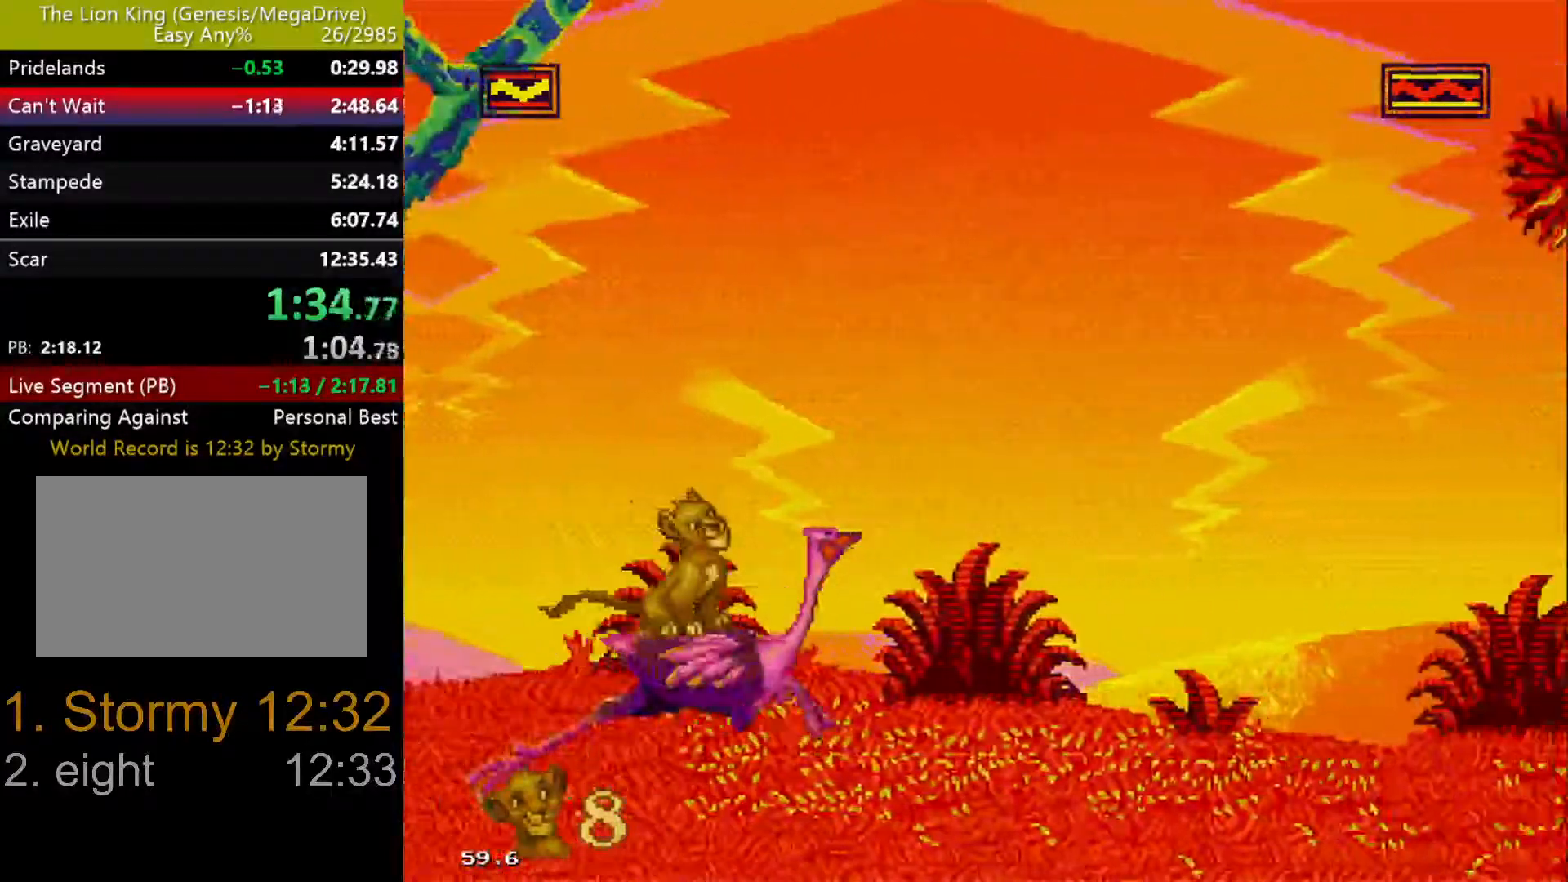
{"buttons": [], "events": []}
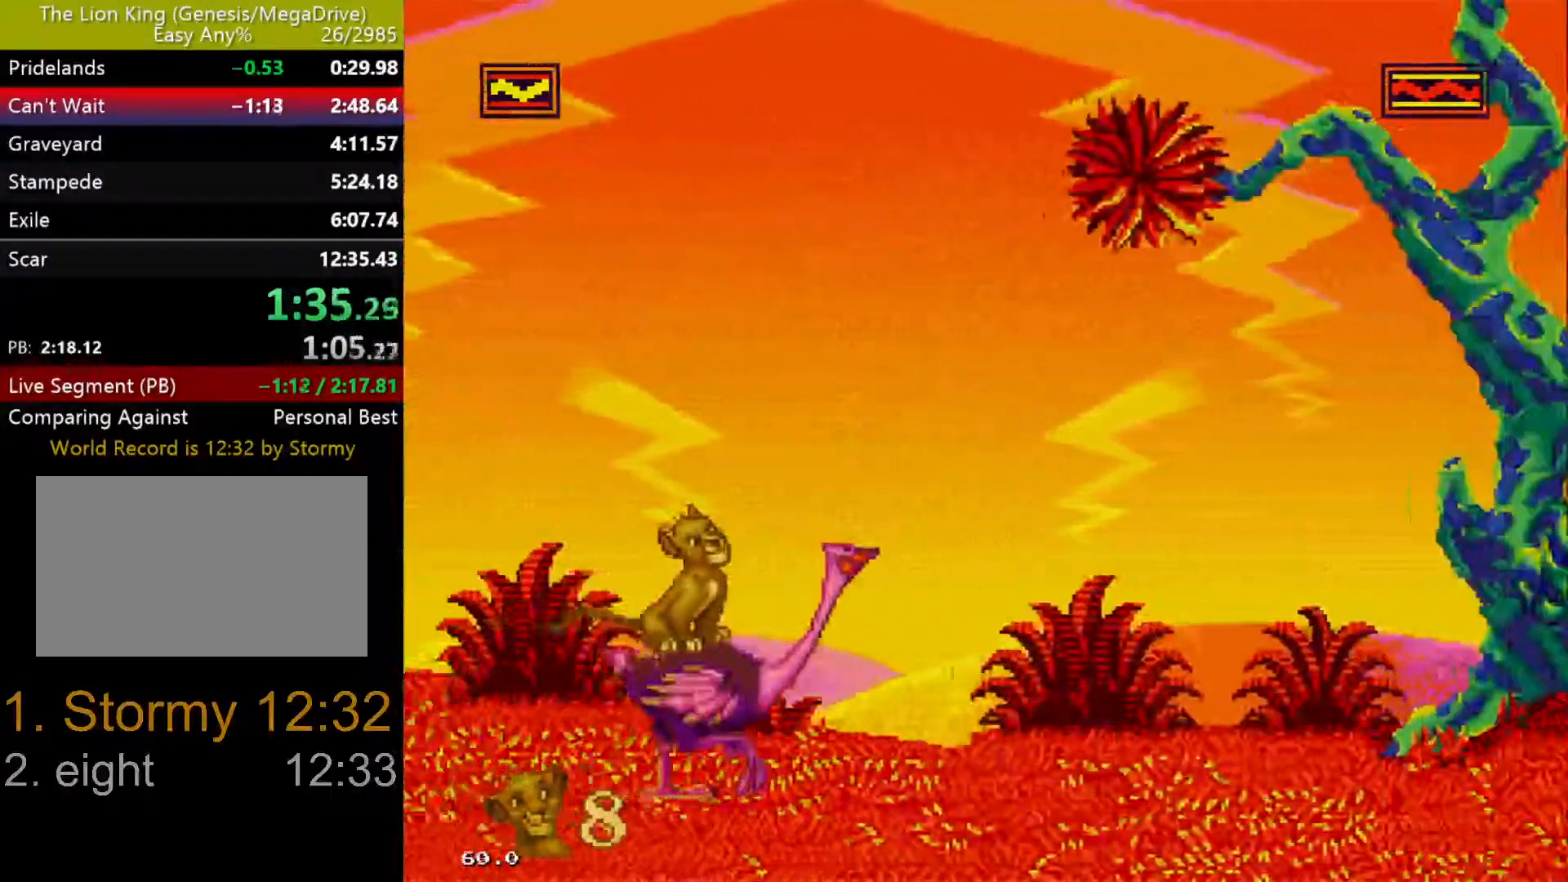
{"buttons": [], "events": []}
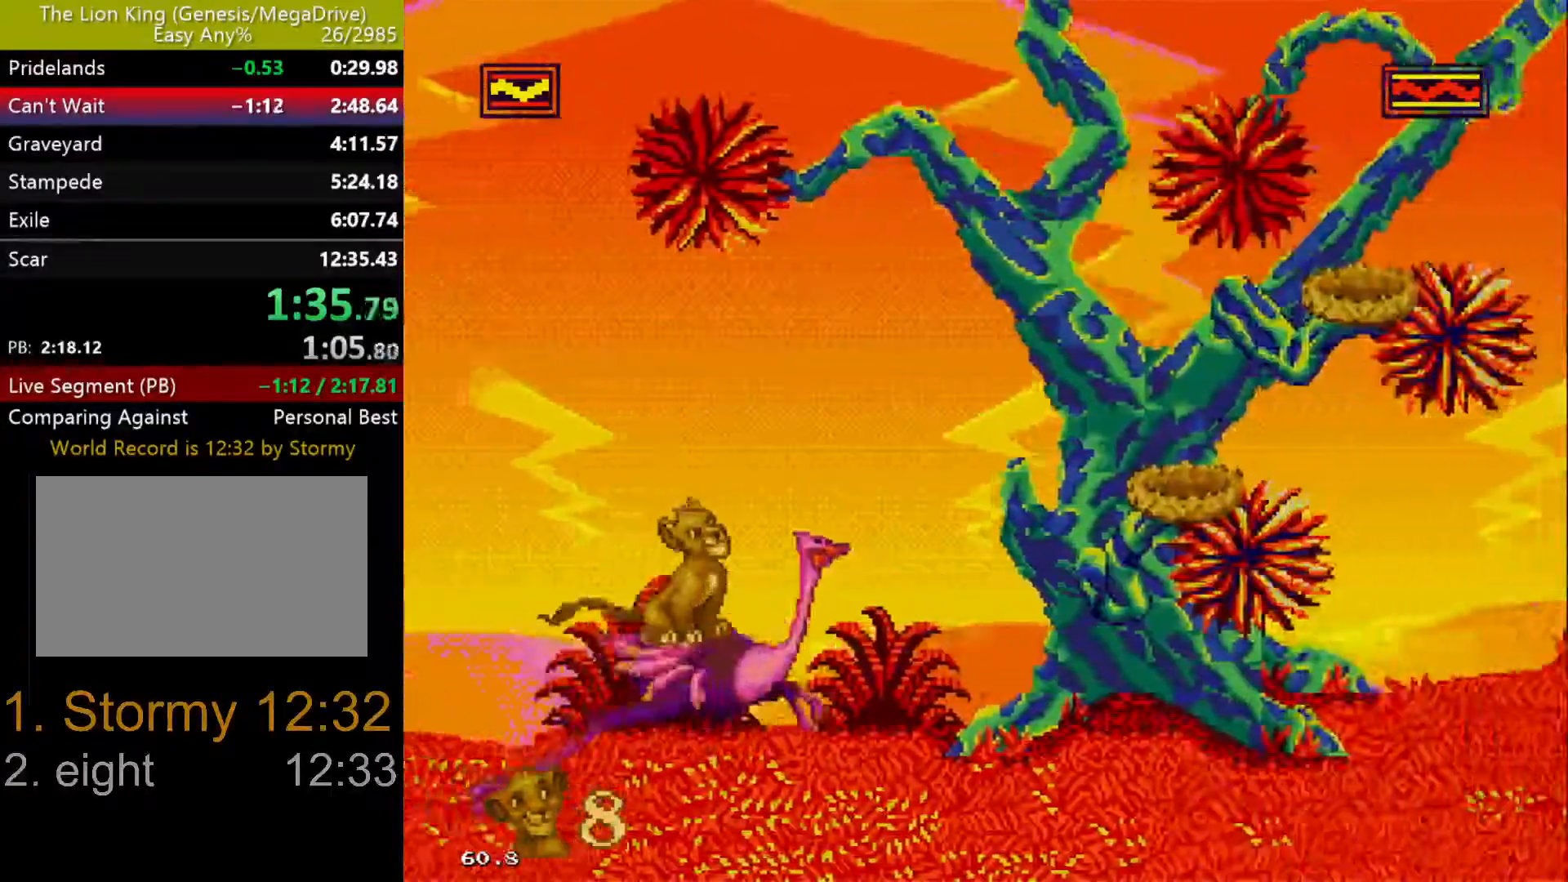
{"buttons": ["DPAD_DOWN"], "events": [[100, "DPAD_DOWN", "down"], [100, "DPAD_RIGHT", "down"], [167, "DPAD_RIGHT", "up"]]}
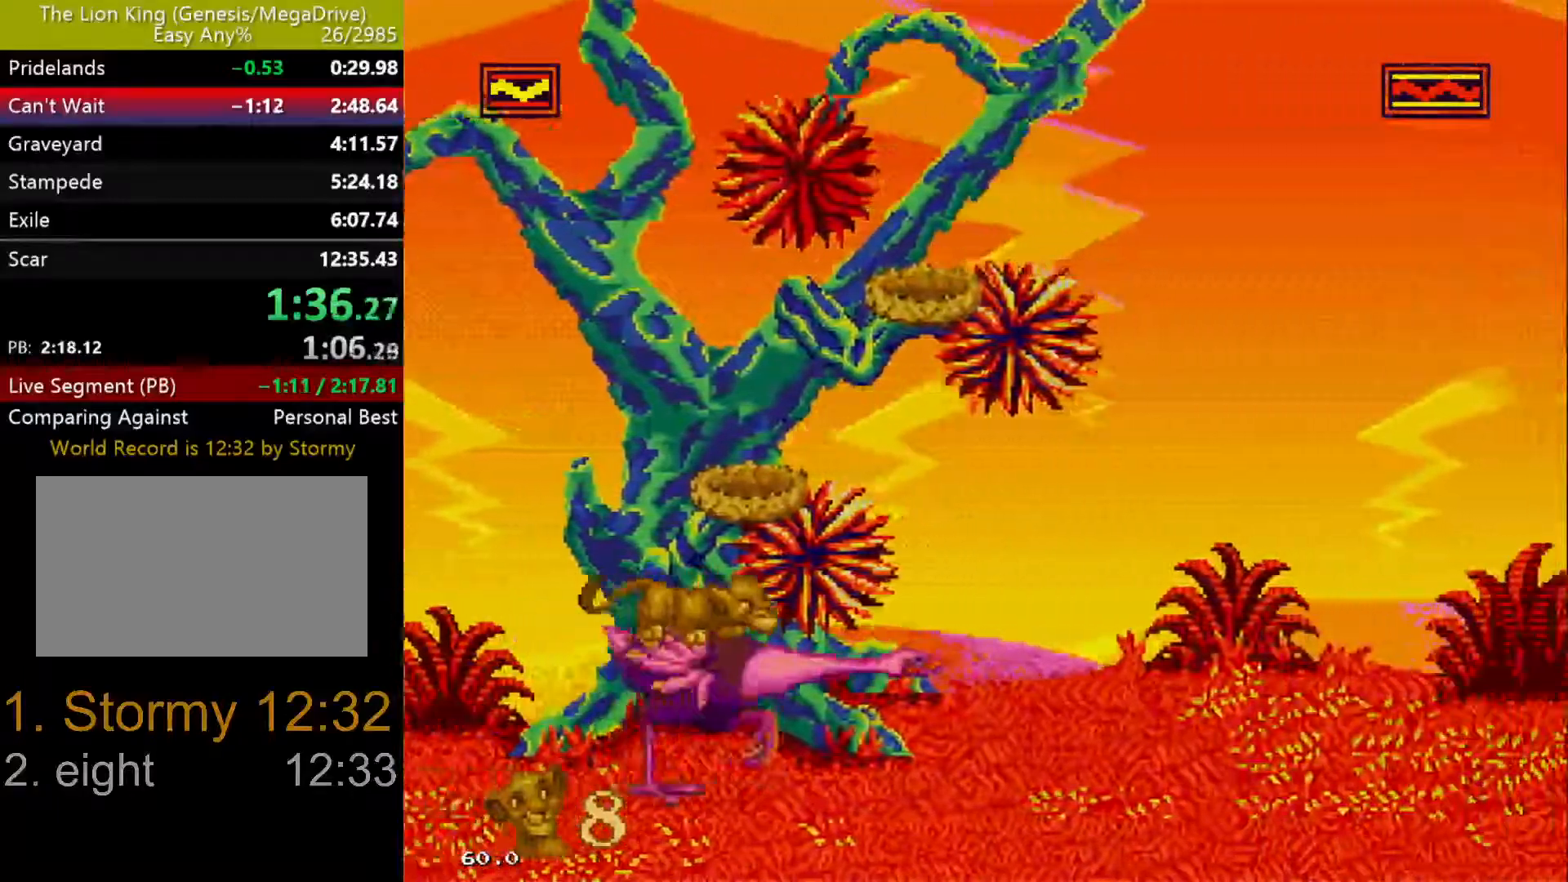
{"buttons": ["DPAD_DOWN"], "events": []}
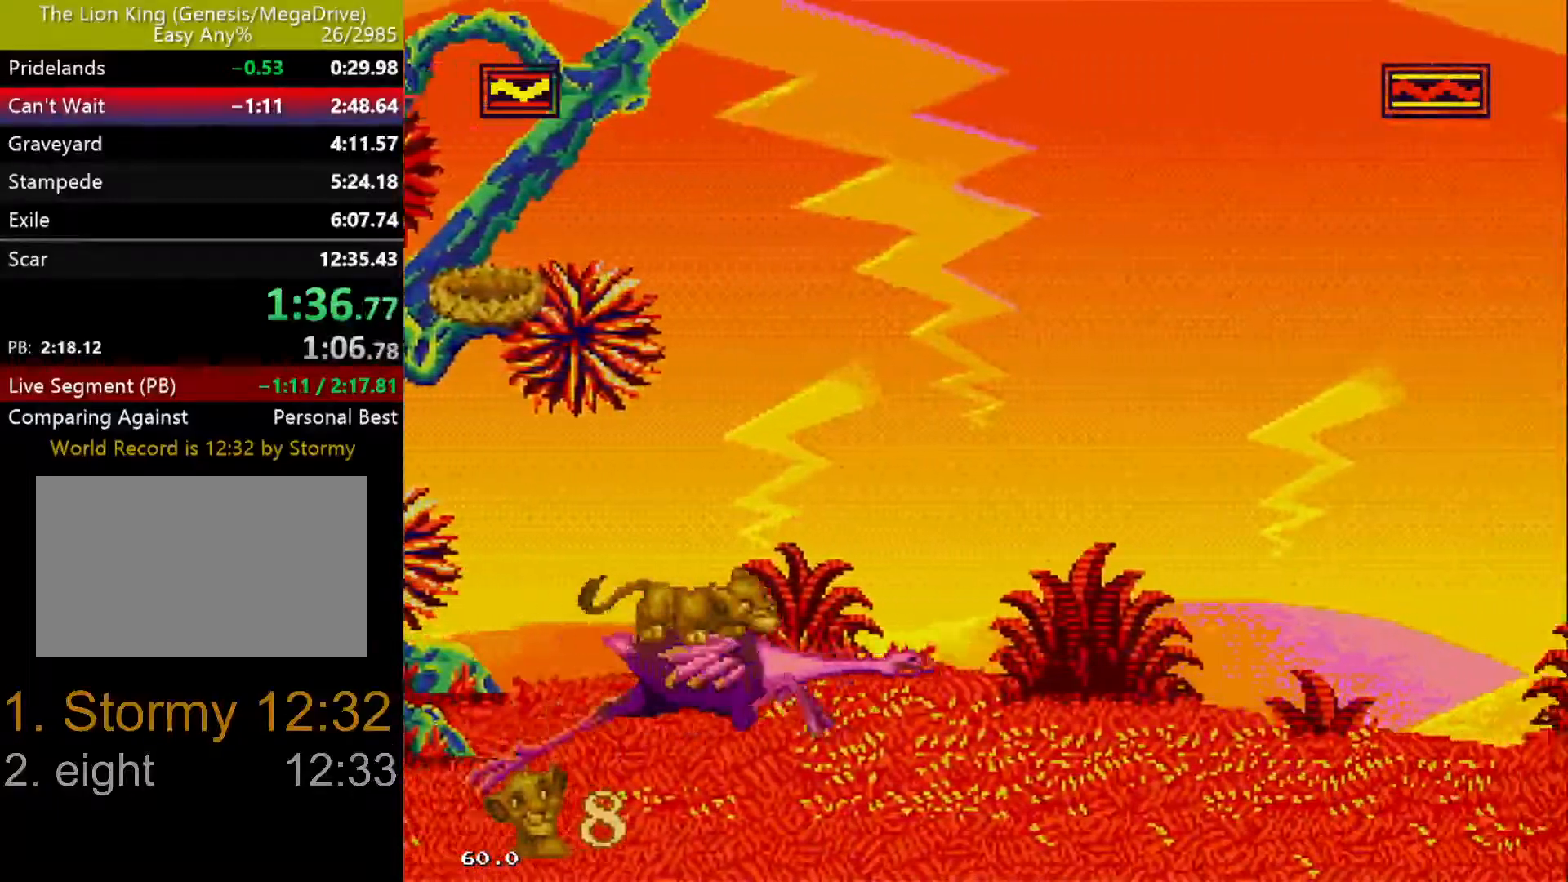
{"buttons": [], "events": [[400, "DPAD_DOWN", "up"]]}
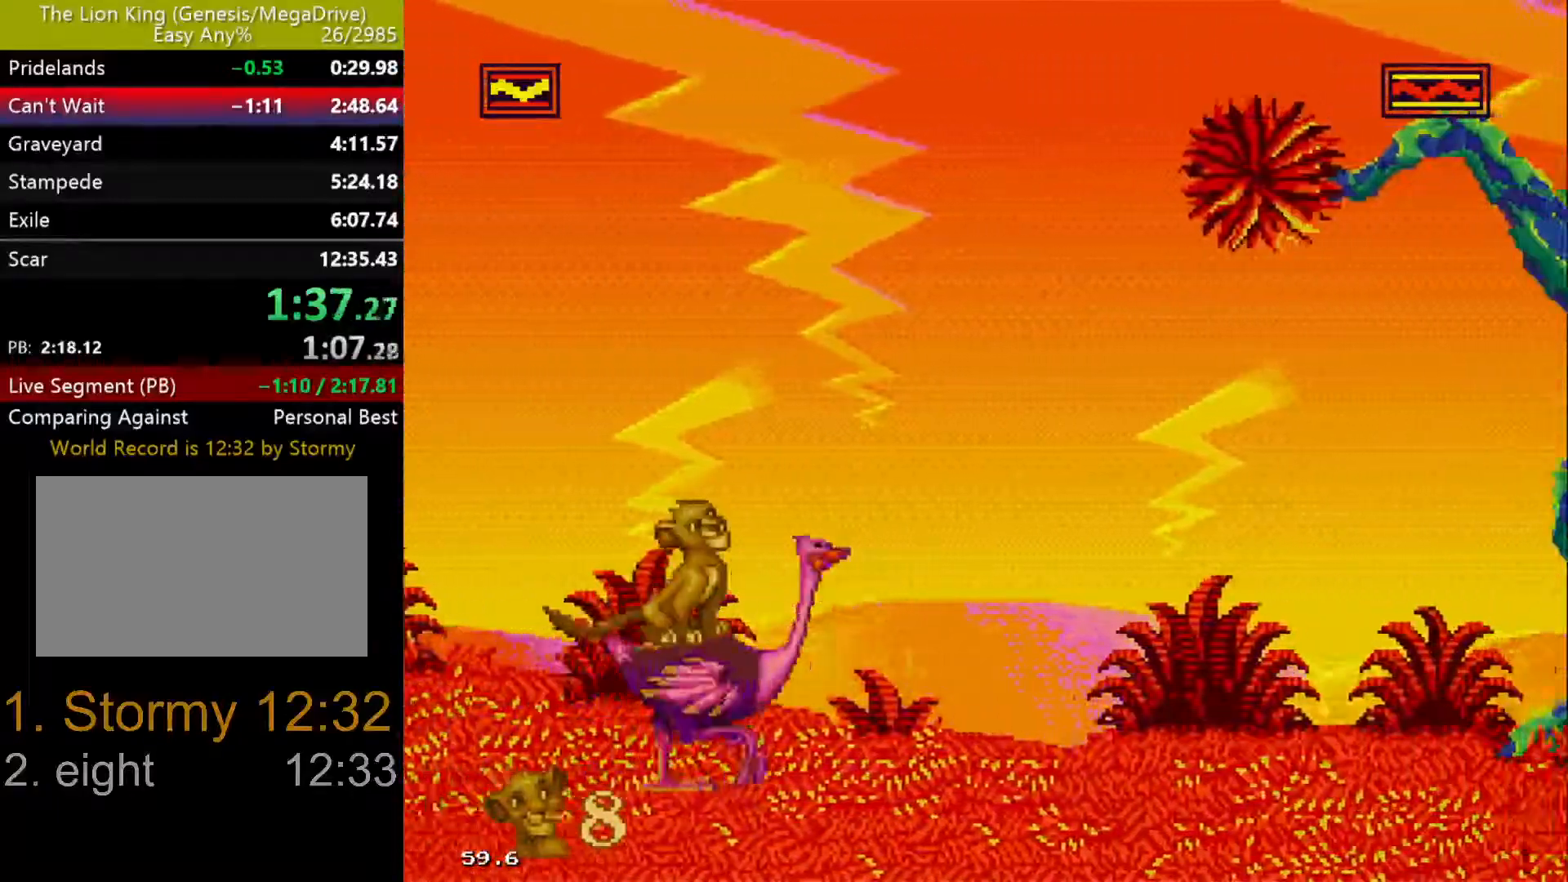
{"buttons": [], "events": []}
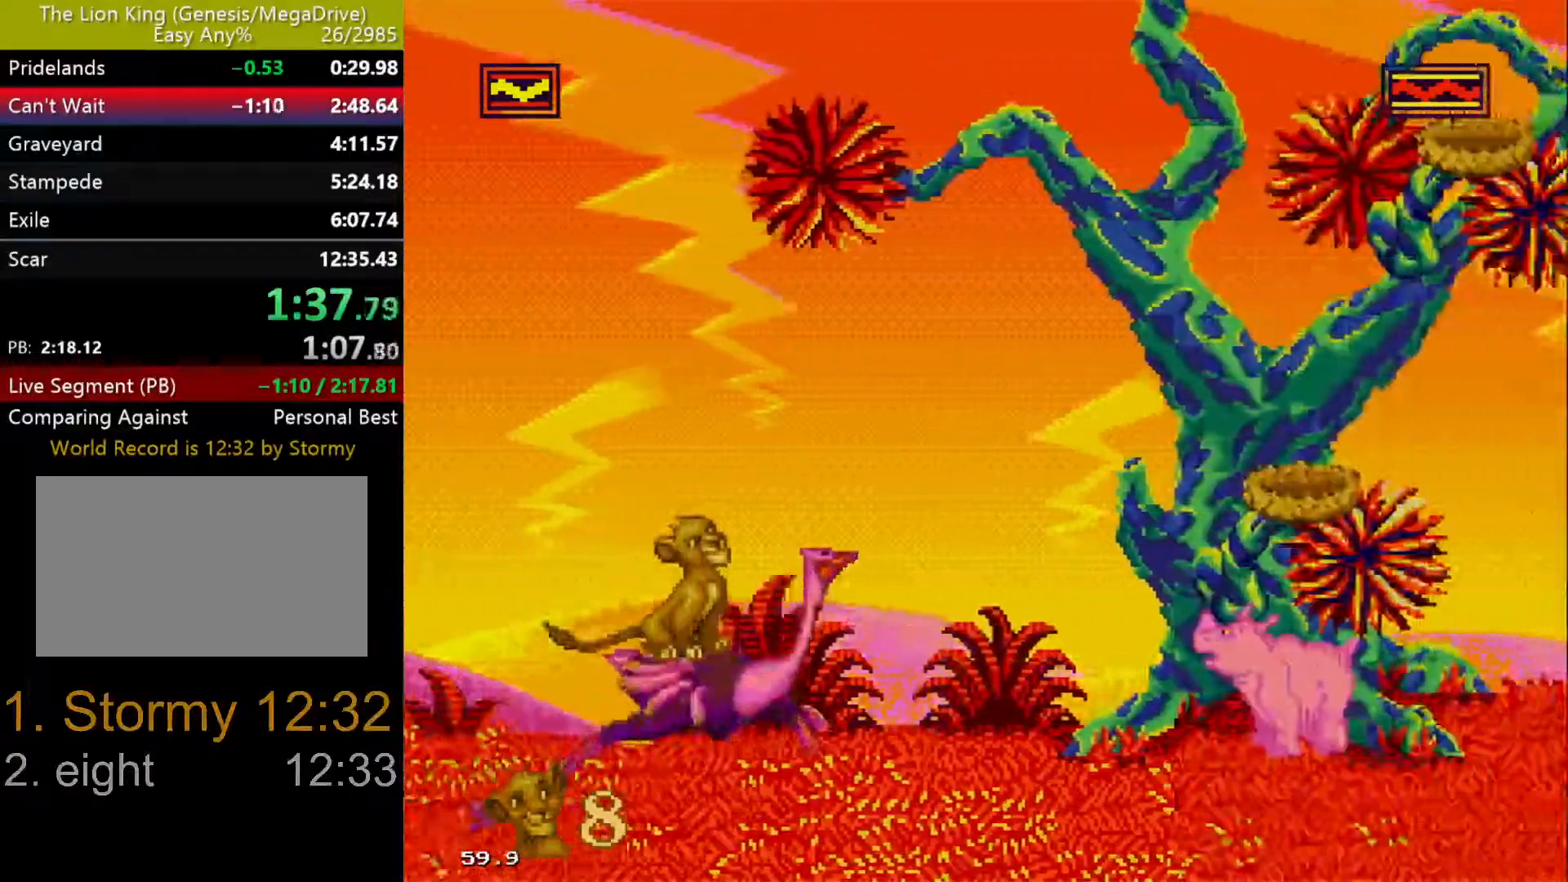
{"buttons": [], "events": [[250, "C", "down"], [367, "C", "up"]]}
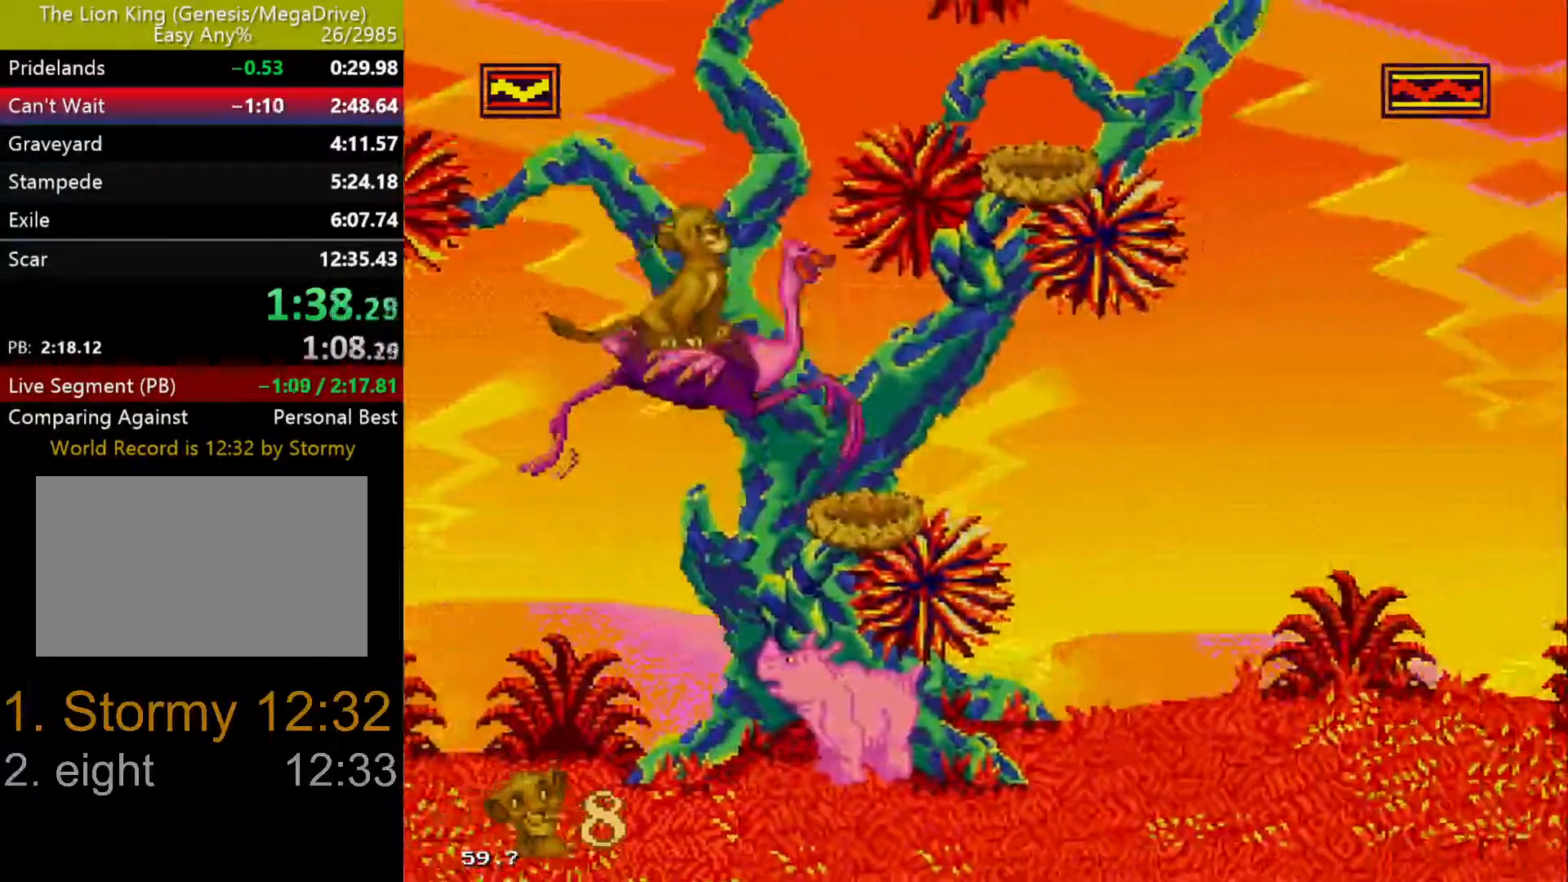
{"buttons": [], "events": [[217, "C", "down"], [333, "C", "up"]]}
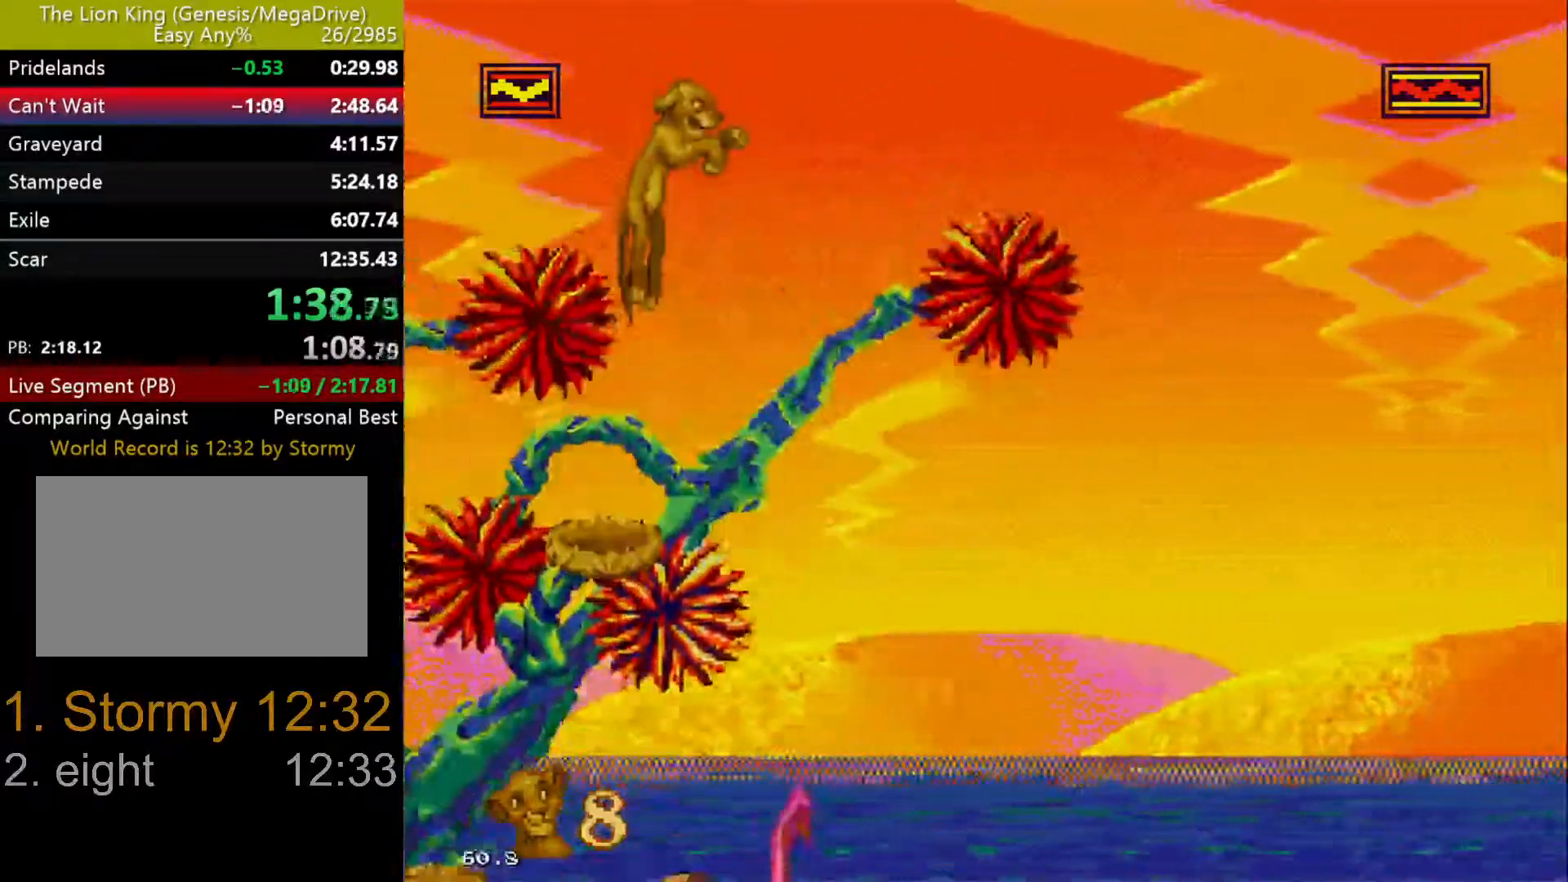
{"buttons": [], "events": []}
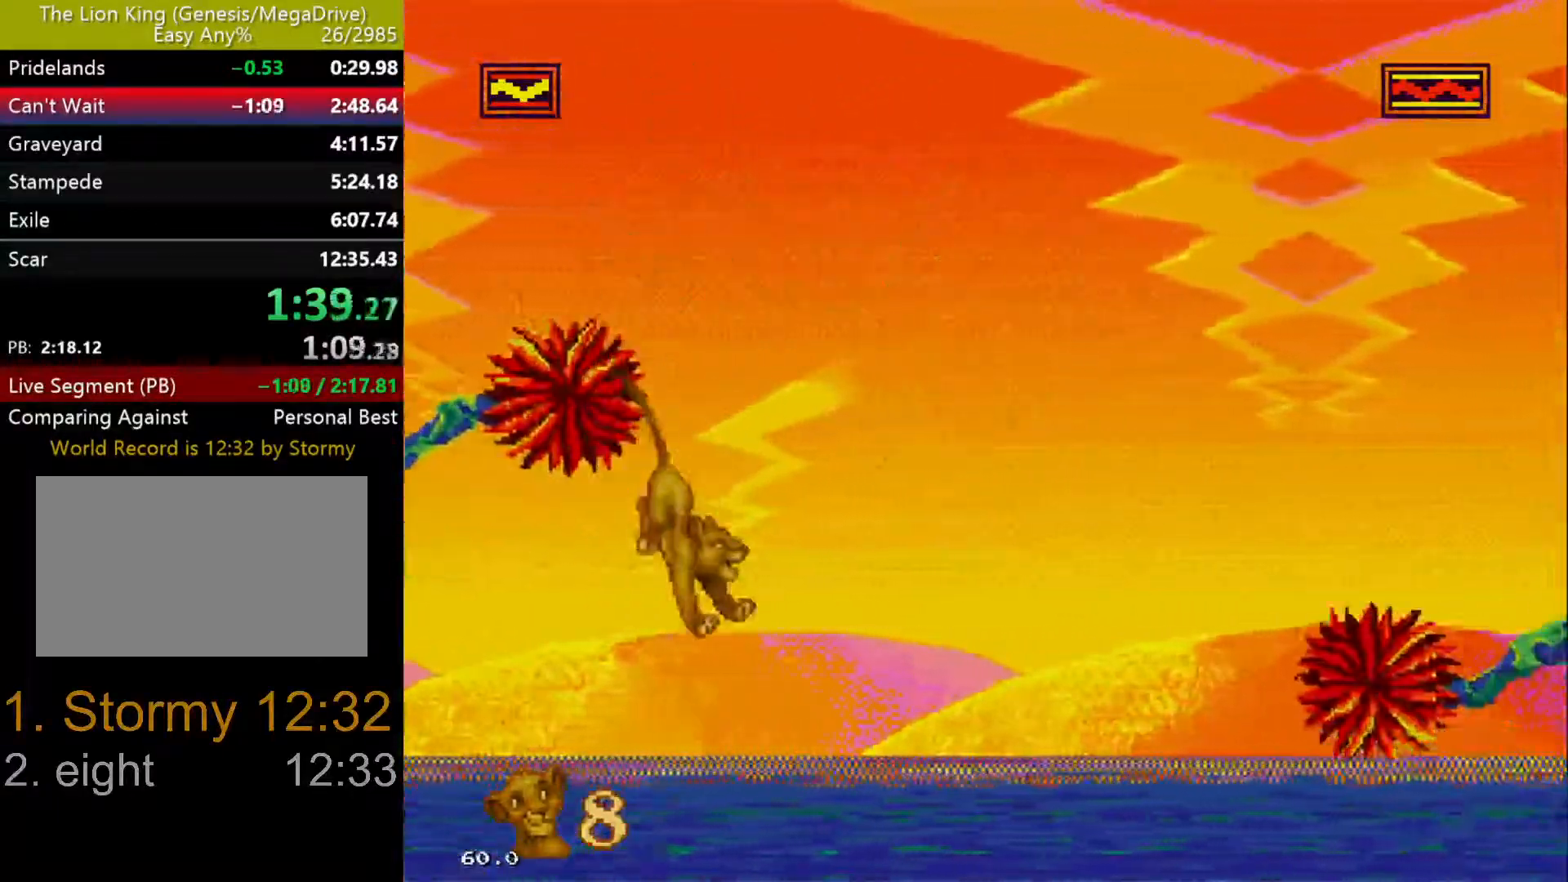
{"buttons": ["DPAD_DOWN"], "events": [[250, "DPAD_DOWN", "down"]]}
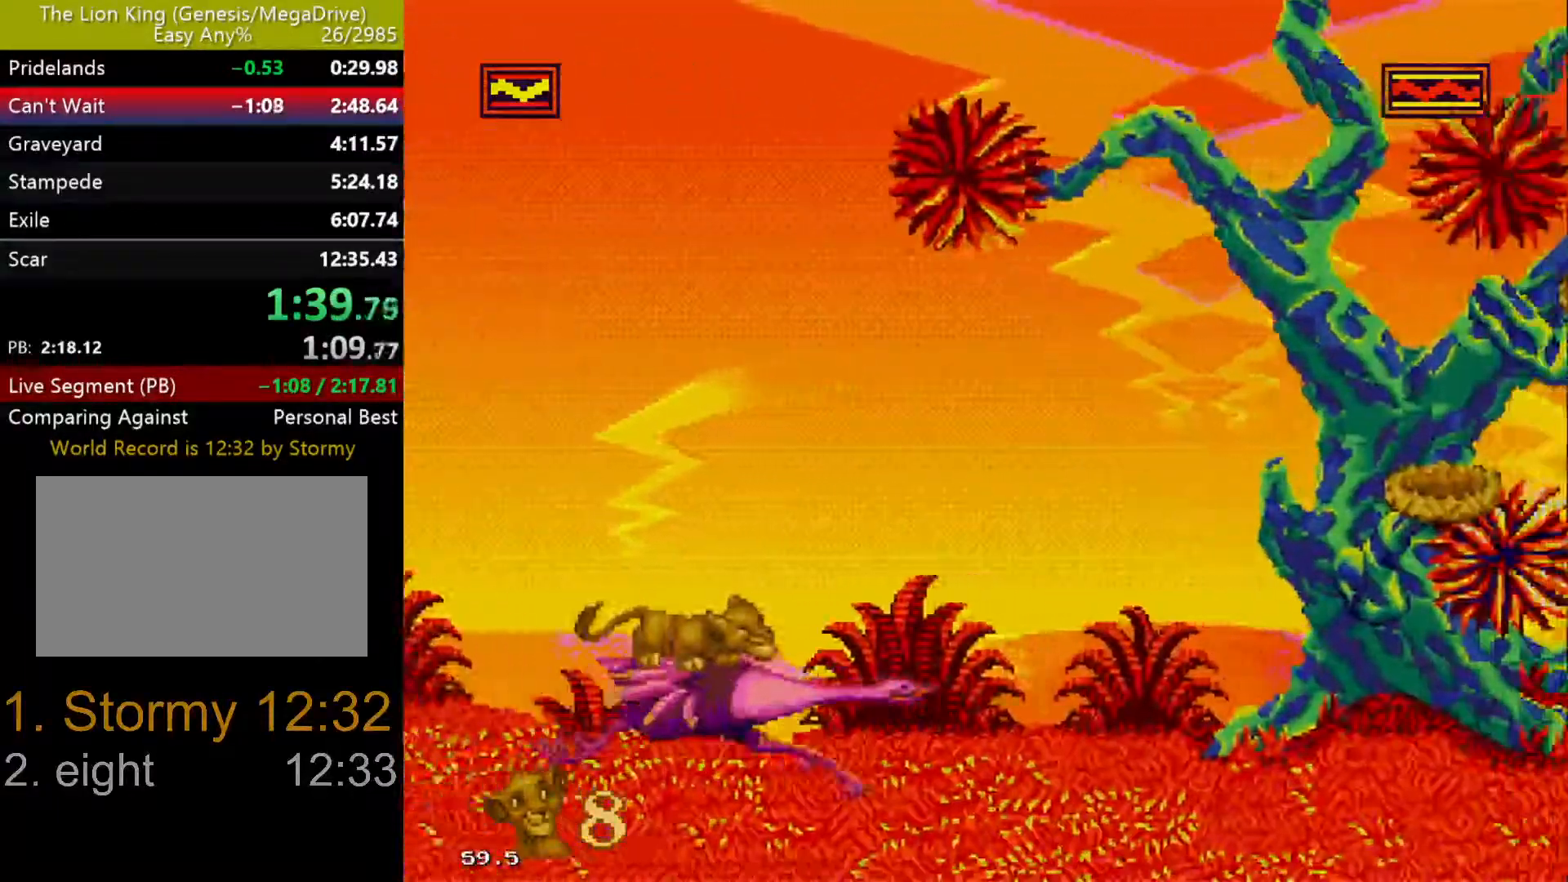
{"buttons": ["DPAD_DOWN"], "events": []}